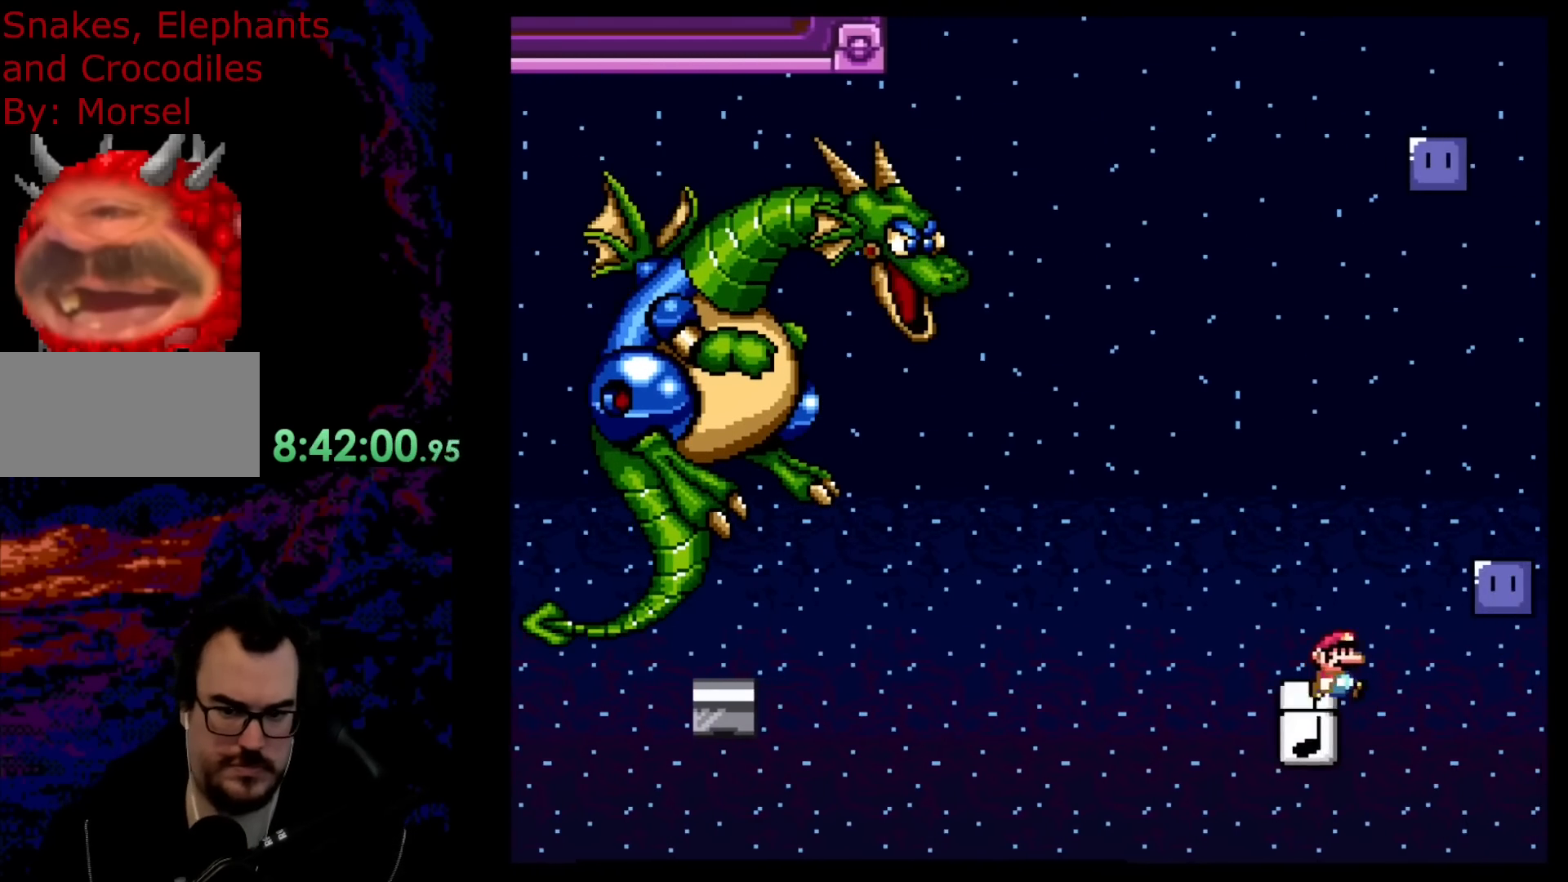
Gameplay with a controller (Nintendo layout); each line is a JSON object with the inputs held at the frame after it. "events" lists button and stick changes between this image and that frame as [ms after this image, input, new state], when the widget could be followed in between. Not read: L3 R3.
{"buttons": ["Y"], "events": [[133, "B", "up"], [250, "DPAD_DOWN", "down"], [267, "DPAD_LEFT", "down"], [267, "DPAD_RIGHT", "up"], [300, "DPAD_DOWN", "up"], [417, "DPAD_LEFT", "up"]]}
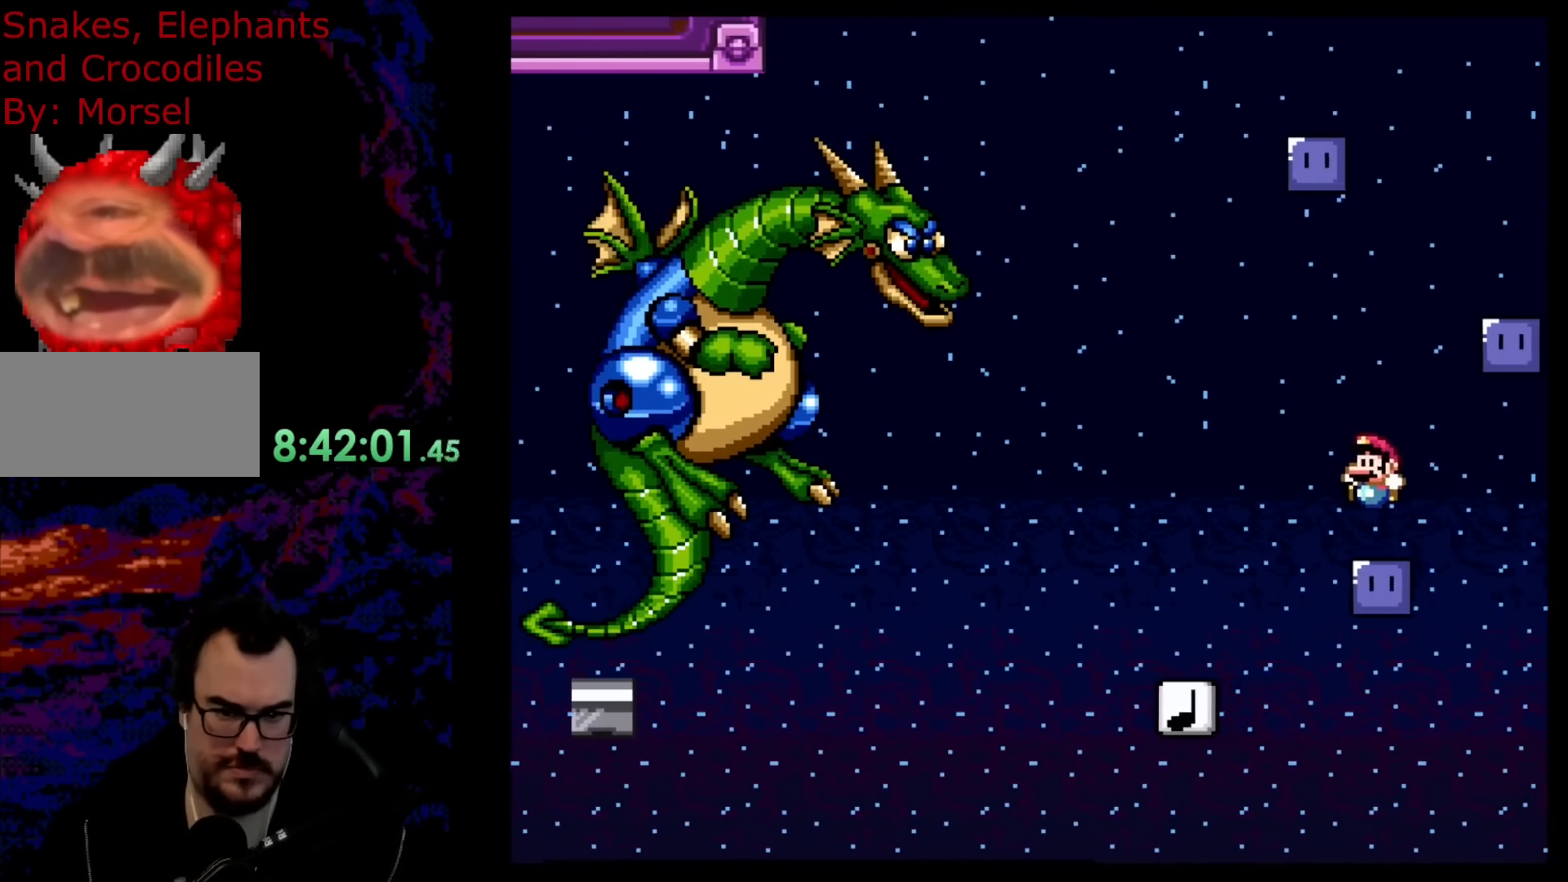
{"buttons": ["Y"], "events": []}
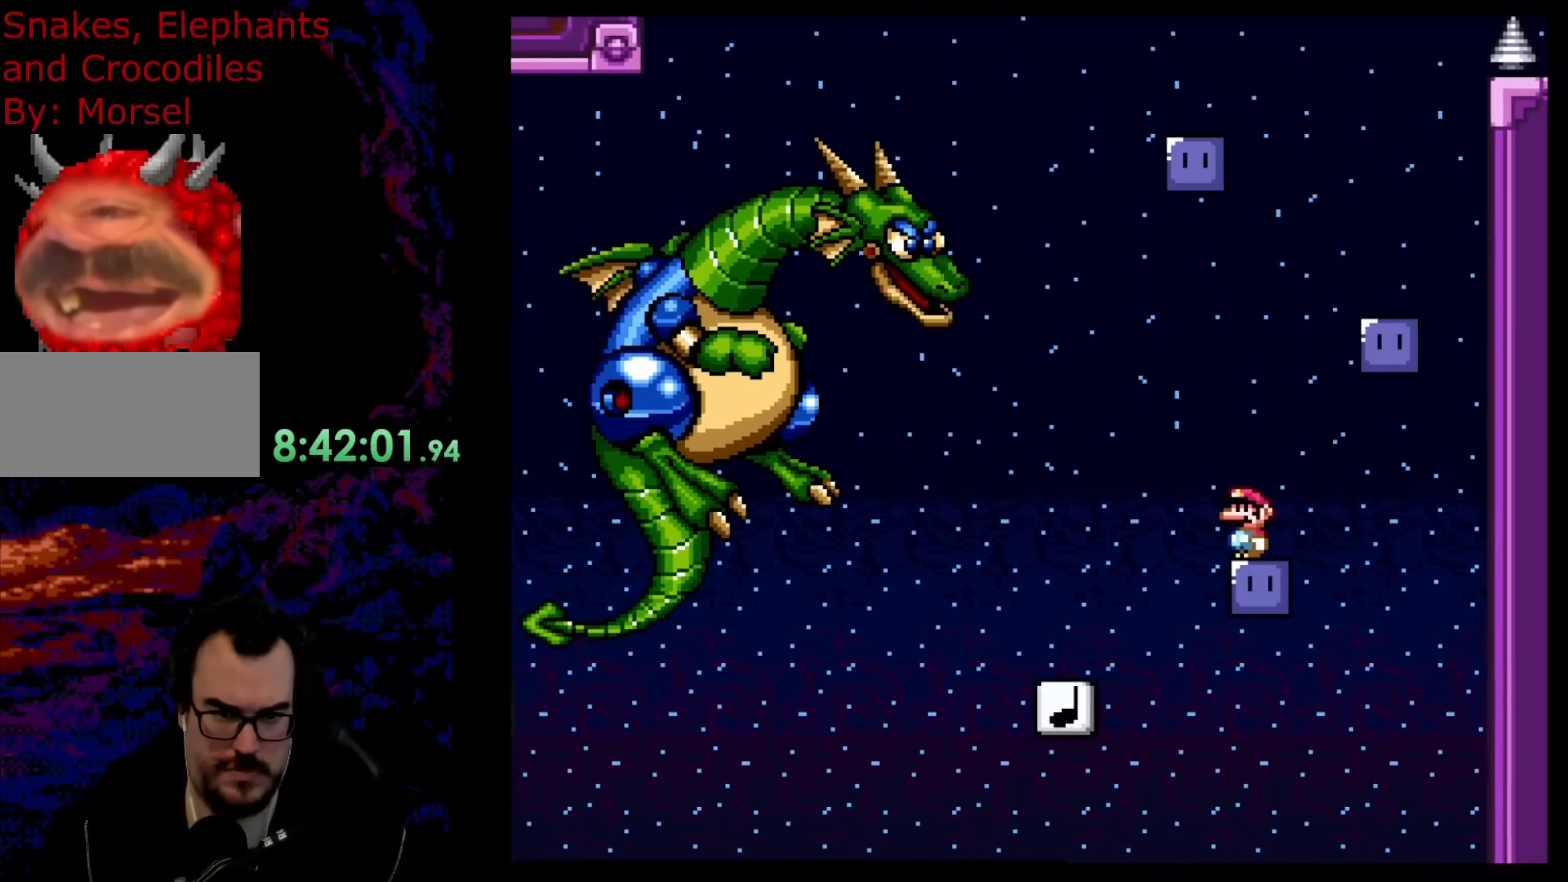
{"buttons": ["Y"], "events": []}
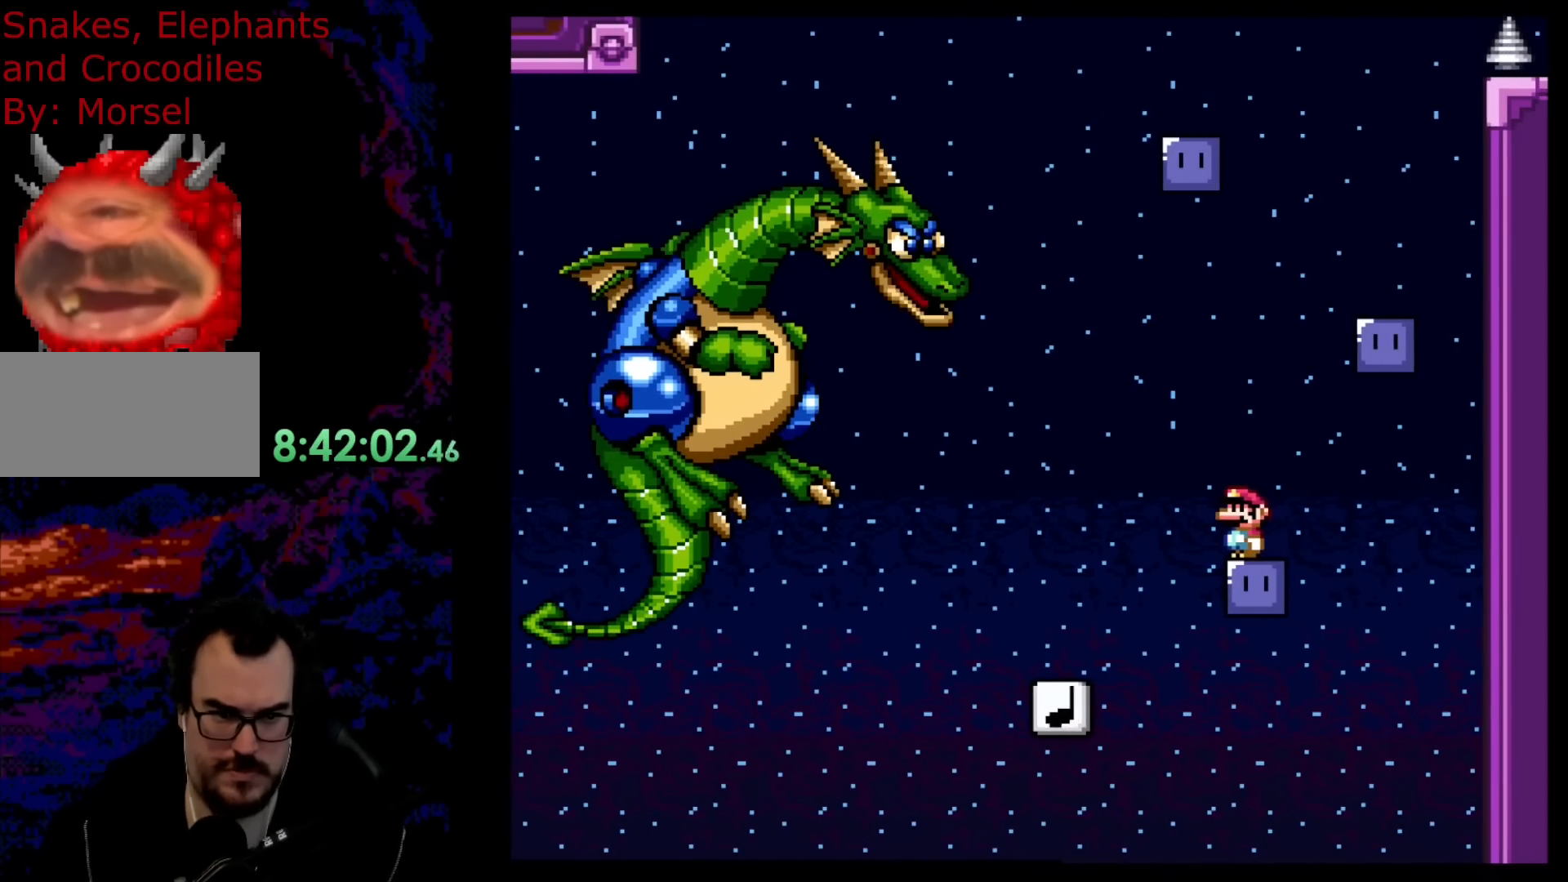
{"buttons": ["Y"], "events": []}
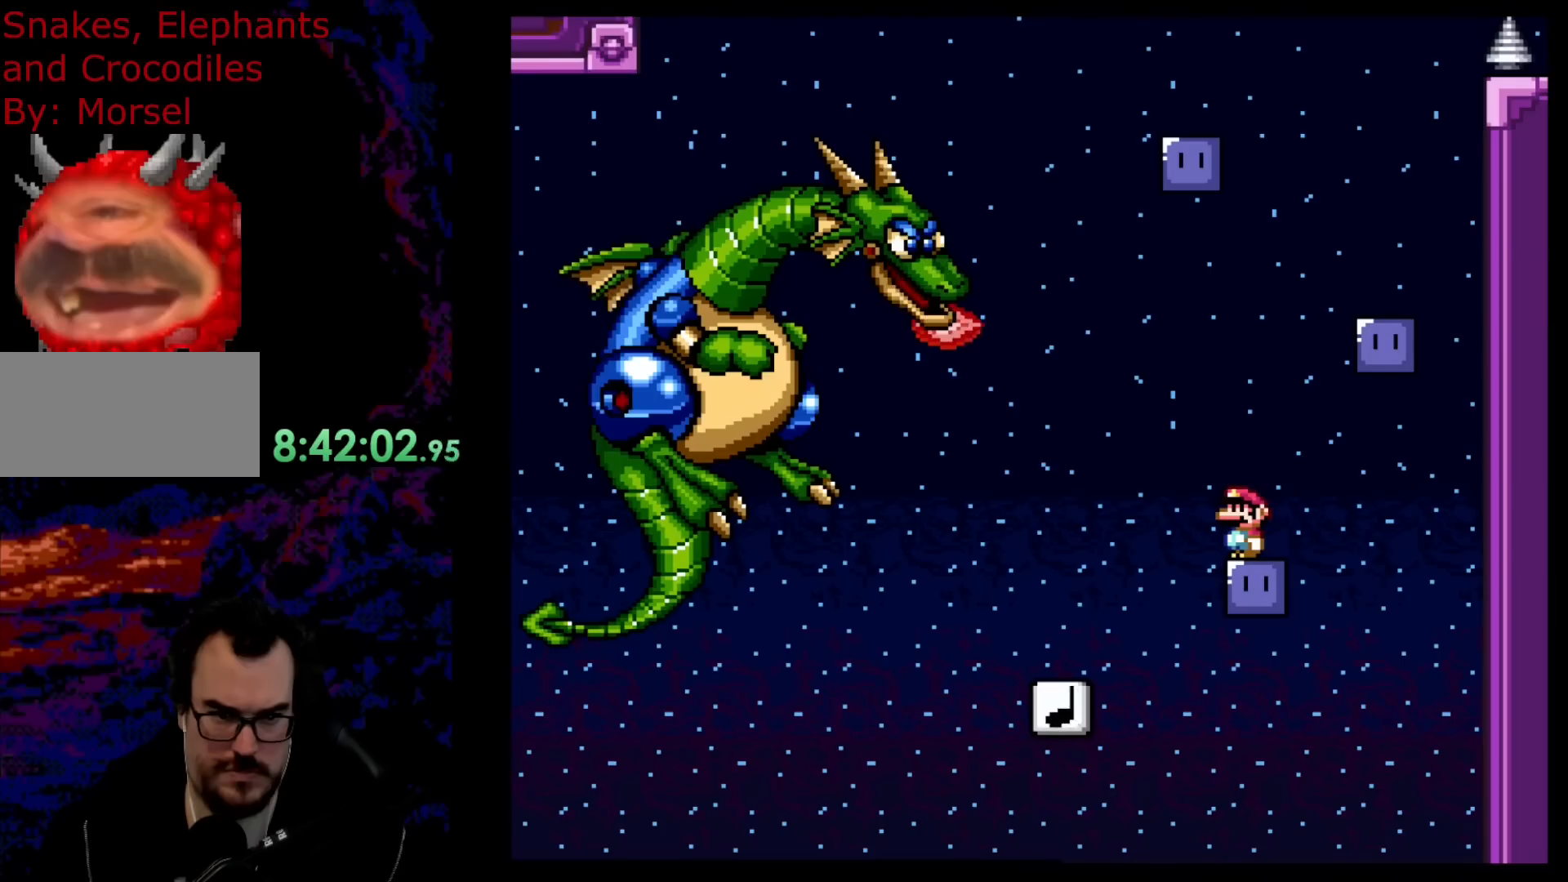
{"buttons": ["B", "Y", "DPAD_RIGHT"], "events": [[283, "DPAD_RIGHT", "down"], [467, "B", "down"]]}
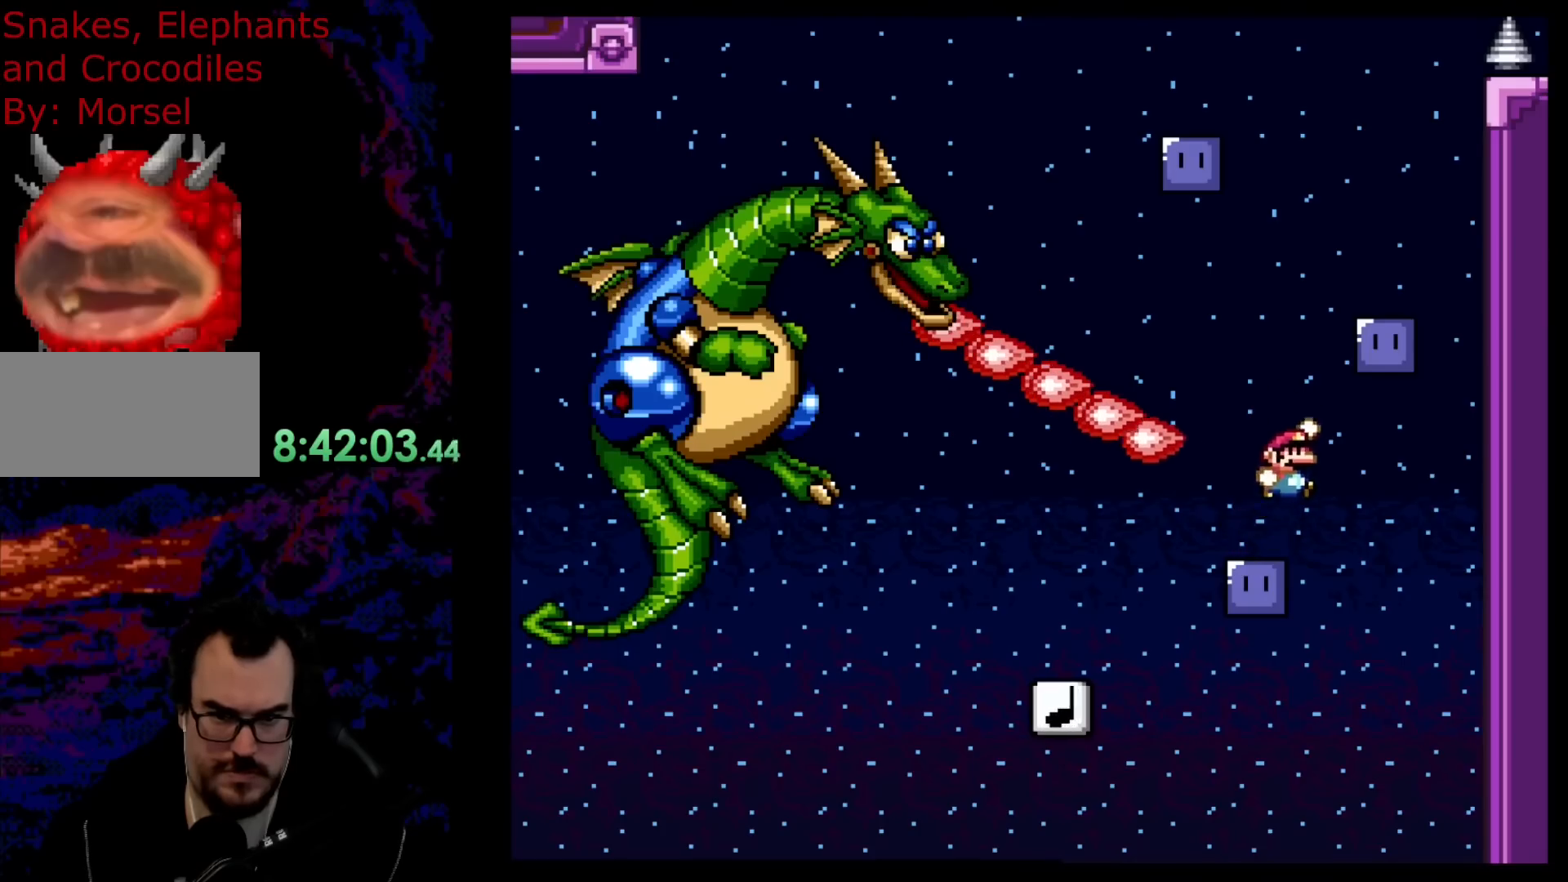
{"buttons": ["Y", "DPAD_LEFT"], "events": [[17, "DPAD_DOWN", "down"], [33, "DPAD_DOWN", "up"], [33, "DPAD_LEFT", "down"], [33, "DPAD_RIGHT", "up"], [167, "DPAD_LEFT", "up"], [183, "DPAD_RIGHT", "down"], [417, "B", "up"], [483, "DPAD_DOWN", "down"], [483, "DPAD_RIGHT", "up"], [500, "DPAD_DOWN", "up"], [500, "DPAD_LEFT", "down"]]}
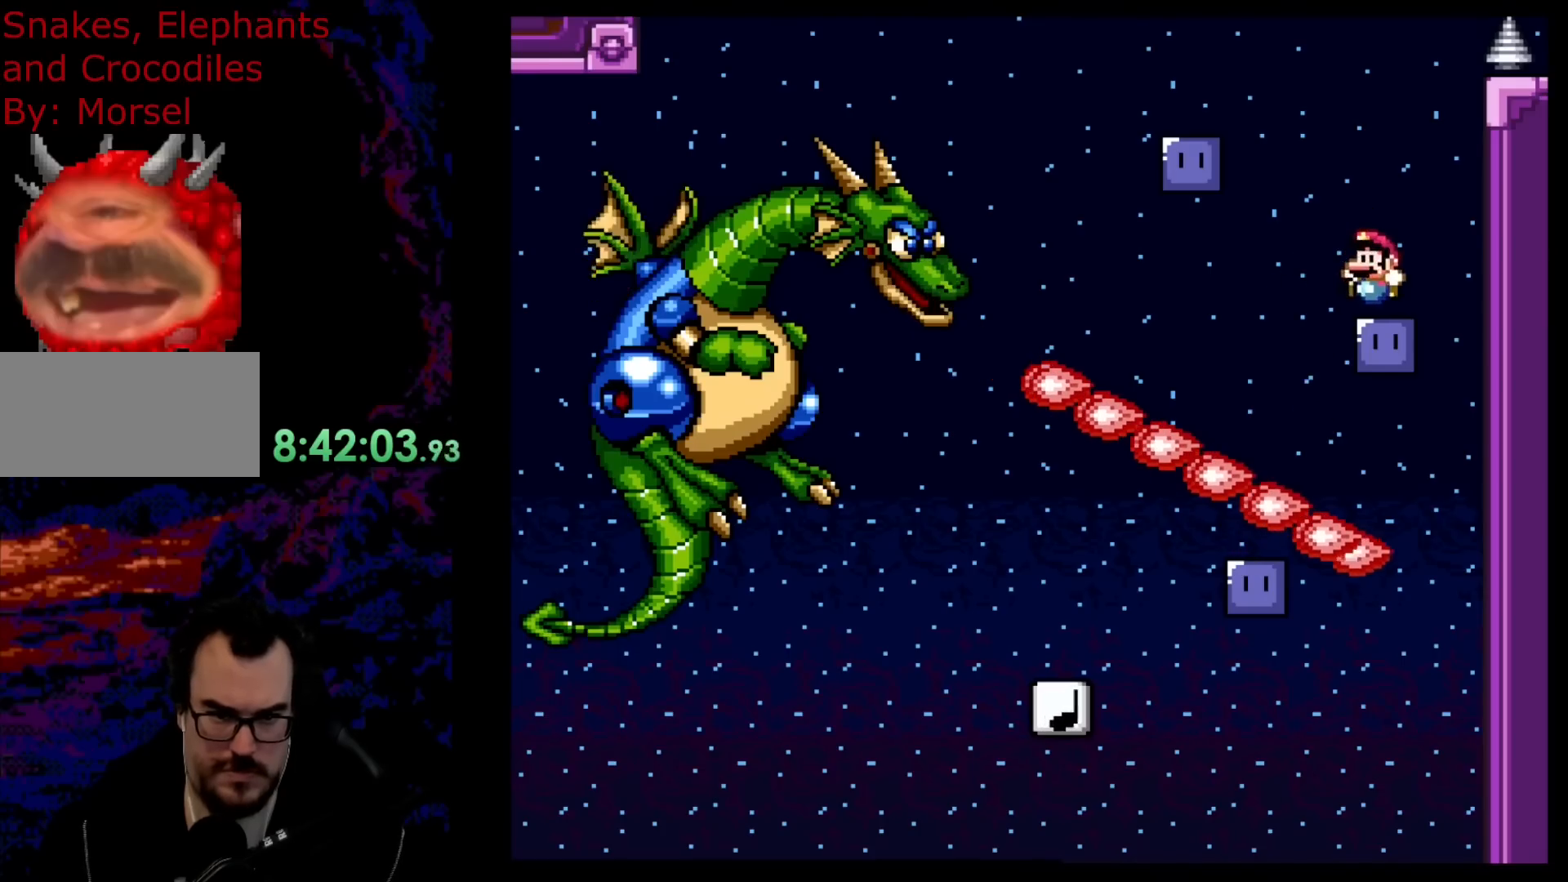
{"buttons": ["B", "Y", "DPAD_LEFT"], "events": [[100, "DPAD_LEFT", "up"], [333, "B", "down"], [333, "DPAD_LEFT", "down"]]}
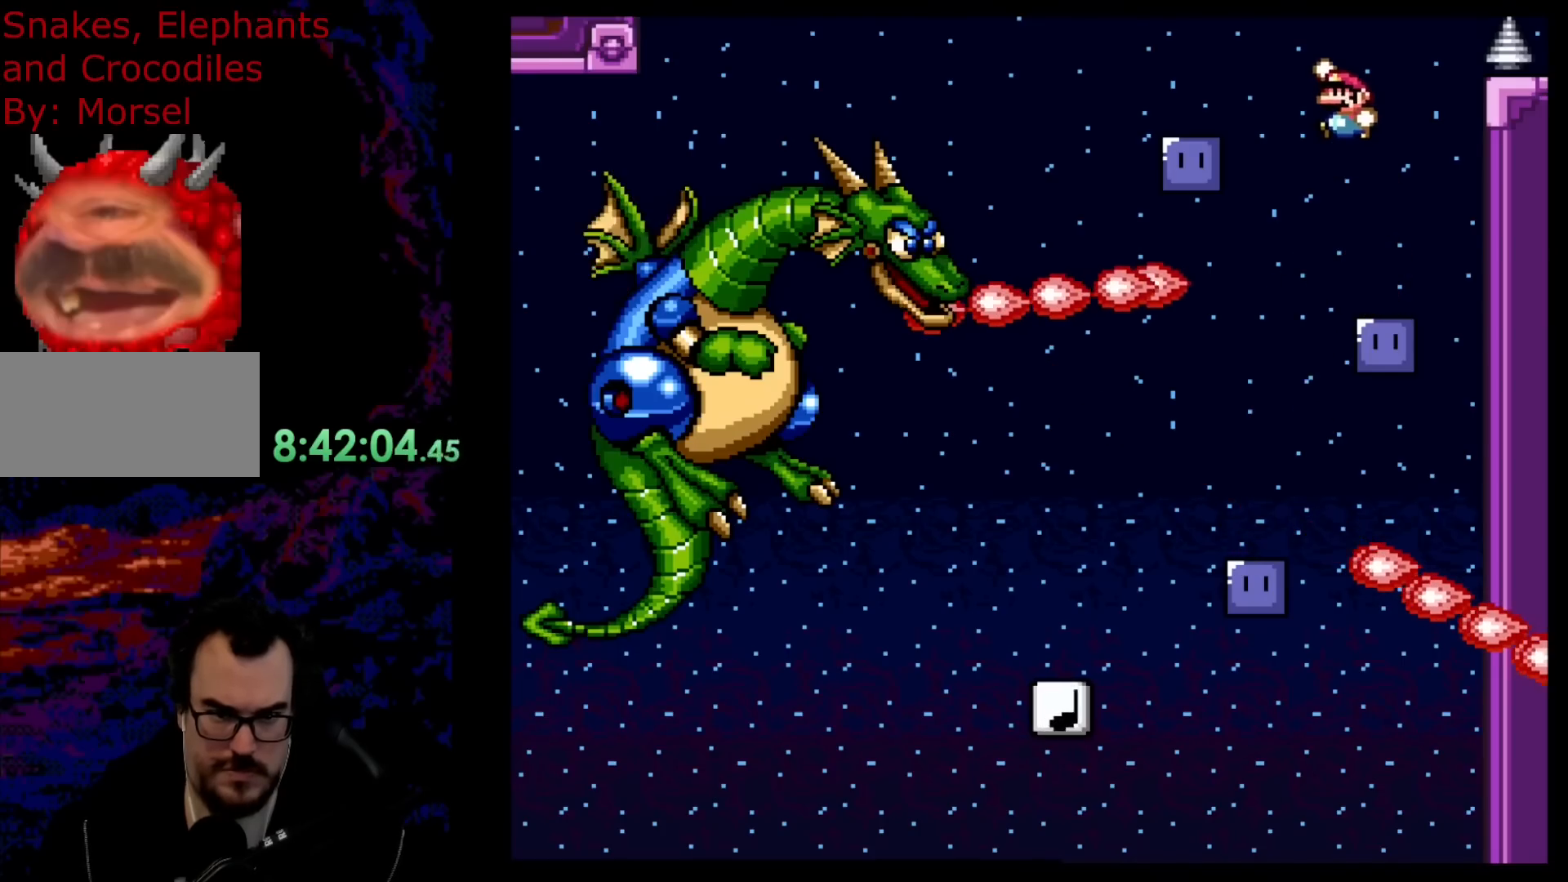
{"buttons": ["Y"], "events": [[300, "DPAD_LEFT", "up"], [317, "DPAD_RIGHT", "down"], [350, "B", "up"], [433, "DPAD_RIGHT", "up"]]}
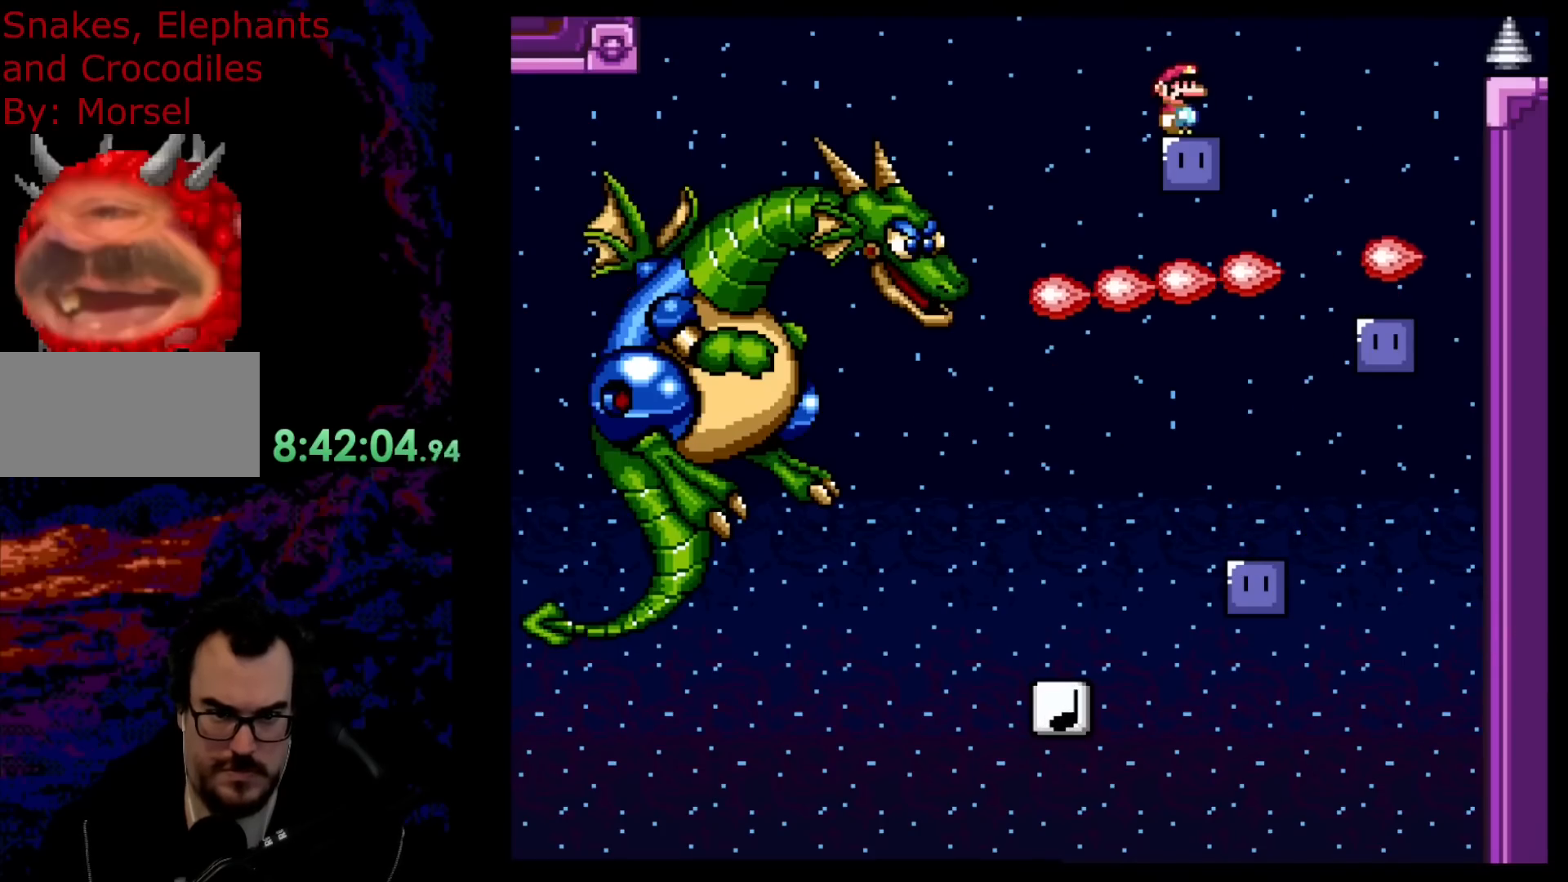
{"buttons": ["Y", "DPAD_DOWN", "DPAD_LEFT"], "events": [[133, "Y", "up"], [200, "DPAD_RIGHT", "down"], [233, "Y", "down"], [500, "DPAD_DOWN", "down"], [500, "DPAD_LEFT", "down"], [500, "DPAD_RIGHT", "up"]]}
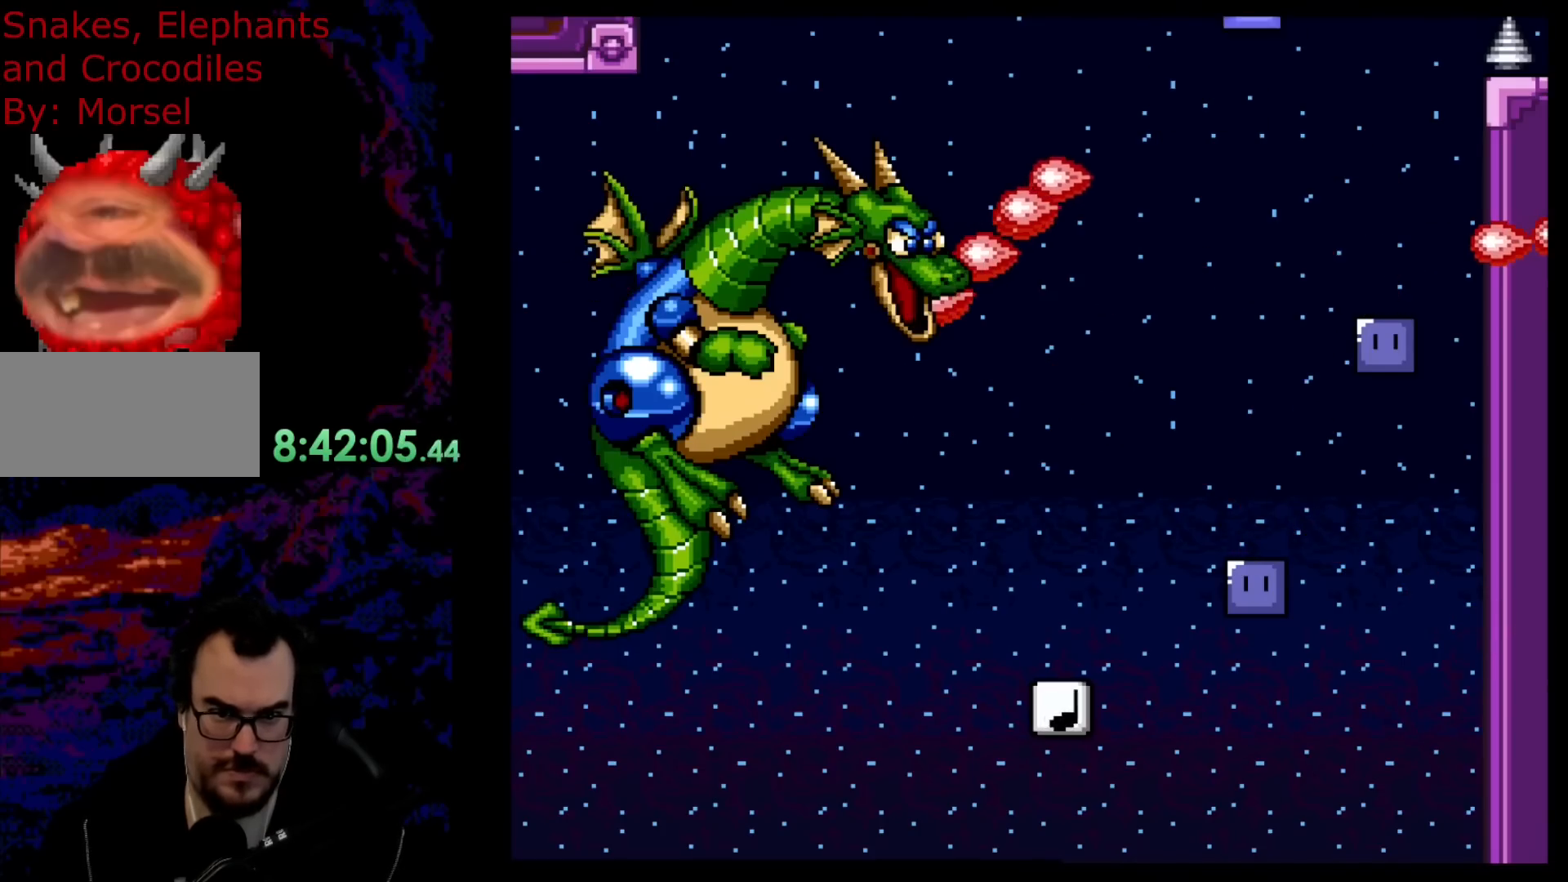
{"buttons": ["Y", "DPAD_RIGHT"], "events": [[17, "DPAD_DOWN", "up"], [100, "Y", "up"], [217, "Y", "down"], [317, "DPAD_LEFT", "up"], [317, "DPAD_RIGHT", "down"]]}
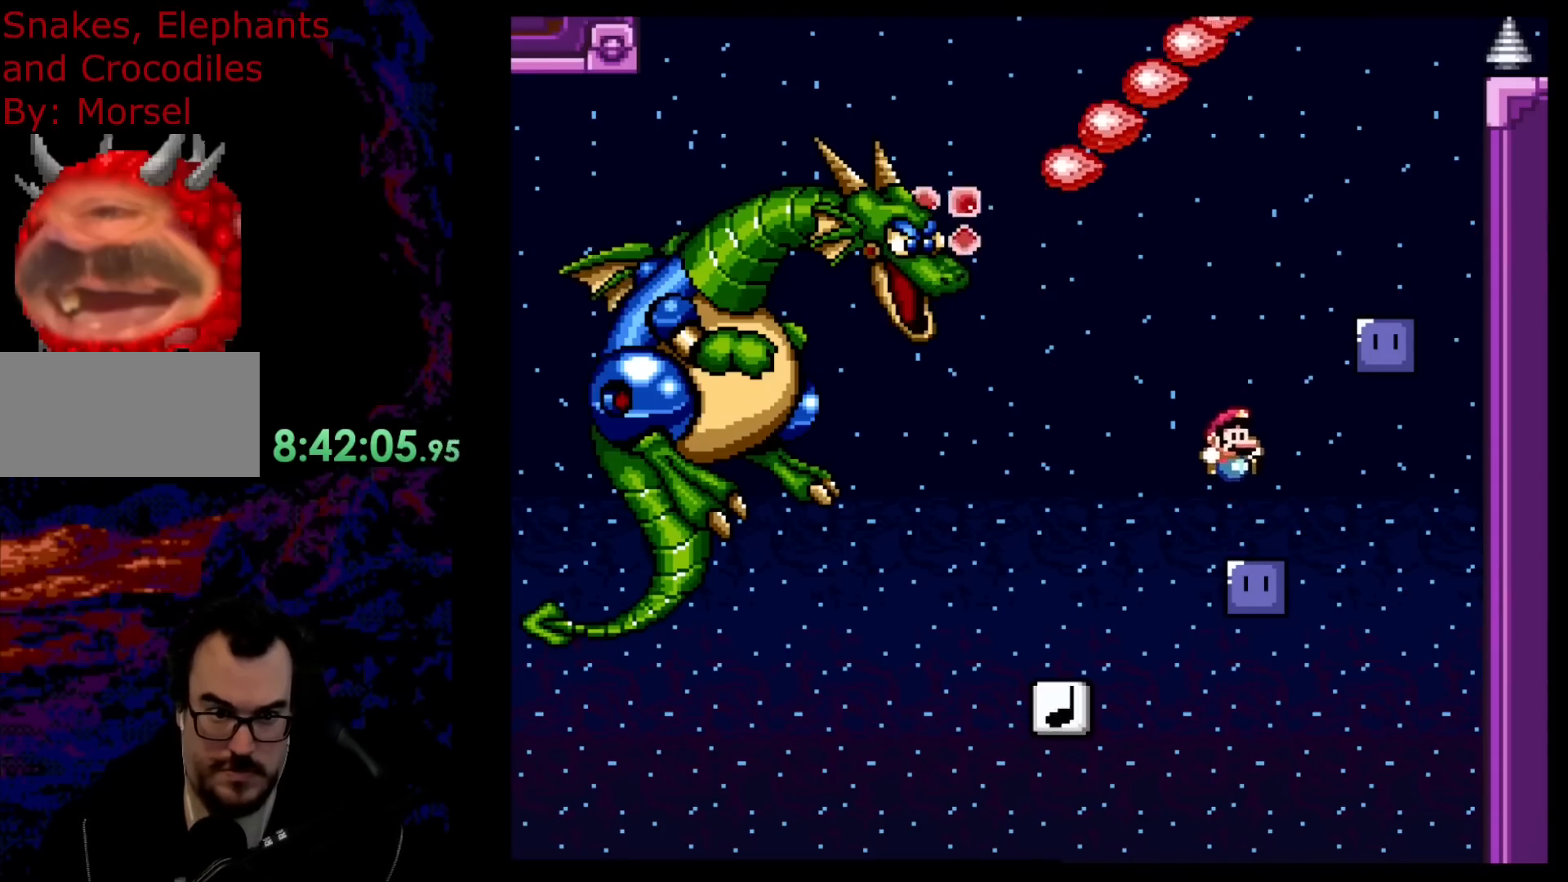
{"buttons": ["Y"], "events": [[50, "DPAD_LEFT", "down"], [50, "DPAD_RIGHT", "up"], [133, "DPAD_LEFT", "up"]]}
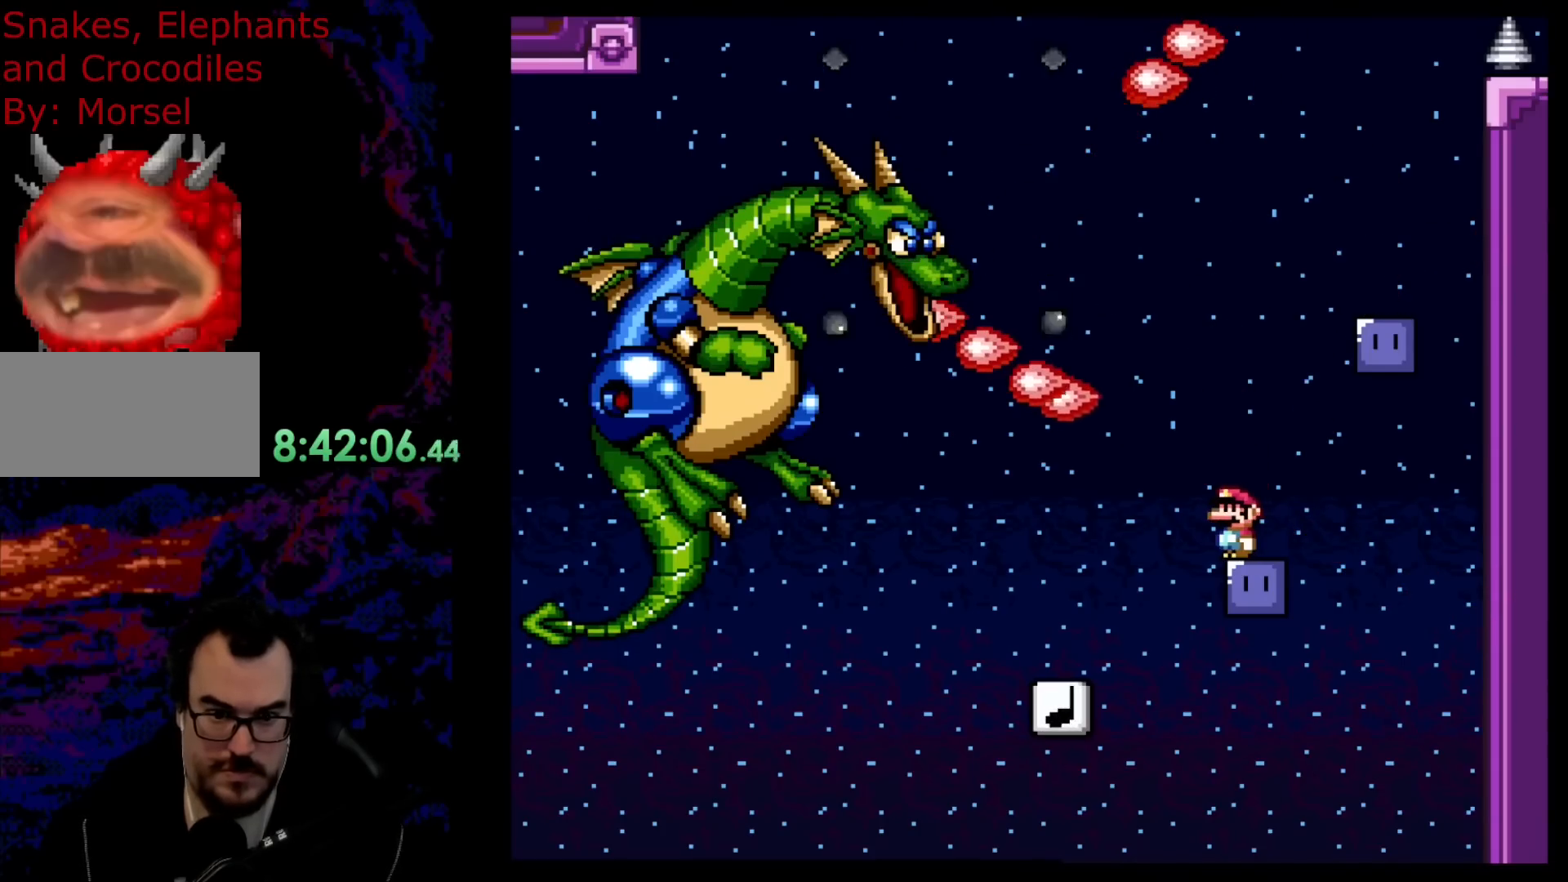
{"buttons": ["B", "Y", "DPAD_RIGHT"], "events": [[50, "DPAD_RIGHT", "down"], [117, "B", "down"], [150, "DPAD_RIGHT", "up"], [300, "DPAD_RIGHT", "down"]]}
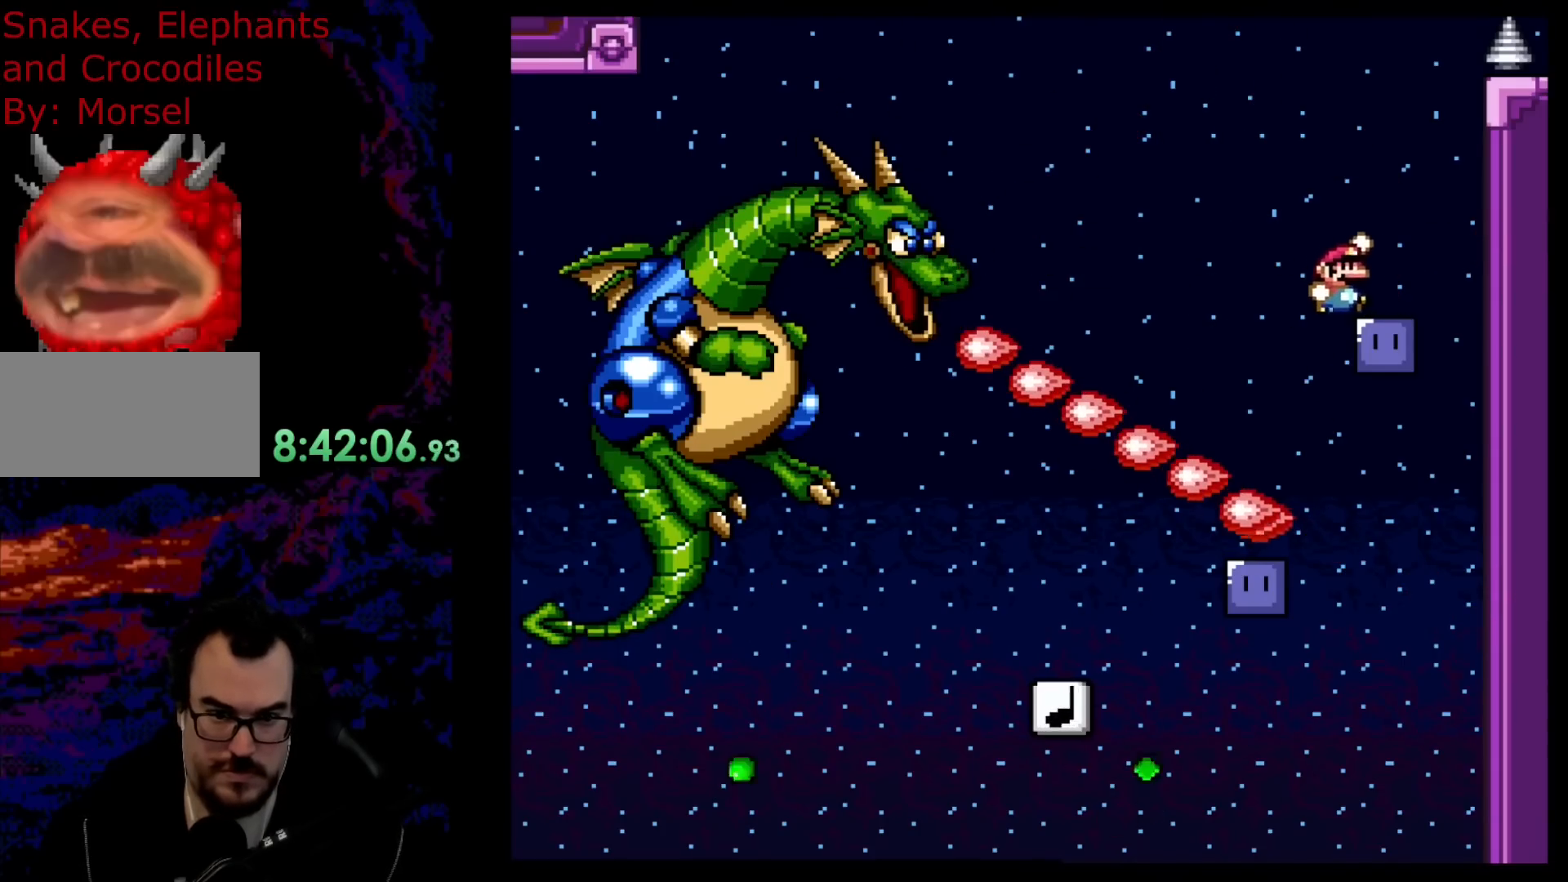
{"buttons": ["B", "Y"], "events": [[33, "DPAD_DOWN", "down"], [50, "DPAD_LEFT", "down"], [50, "DPAD_RIGHT", "up"], [83, "DPAD_DOWN", "up"], [167, "DPAD_LEFT", "up"], [167, "Y", "up"], [283, "Y", "down"]]}
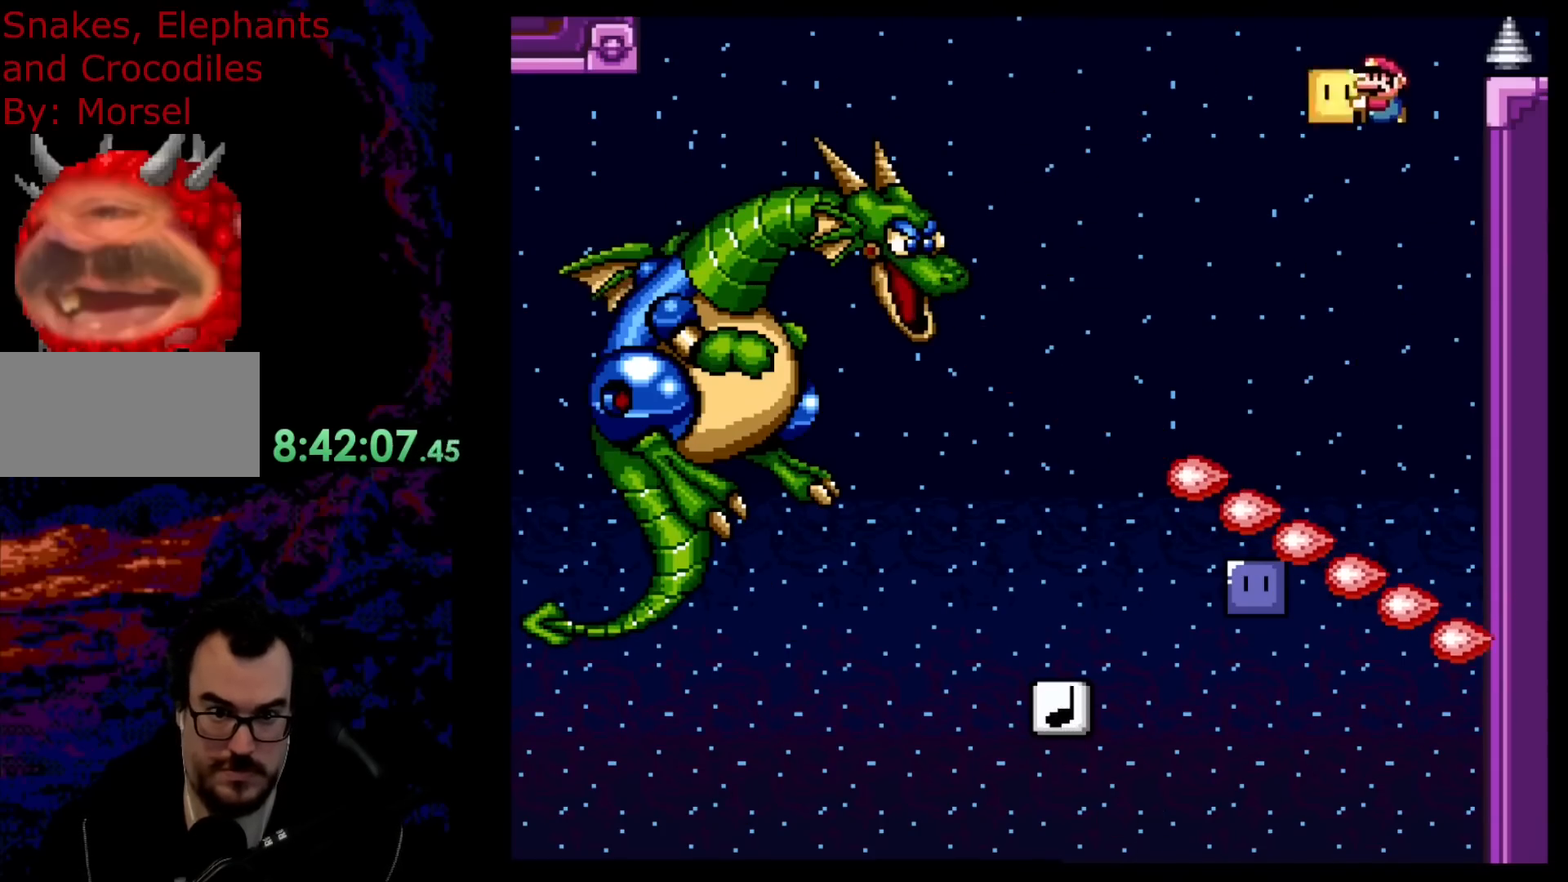
{"buttons": ["B", "Y", "DPAD_RIGHT"], "events": [[33, "DPAD_LEFT", "down"], [333, "Y", "up"], [433, "DPAD_LEFT", "up"], [433, "Y", "down"], [500, "DPAD_RIGHT", "down"]]}
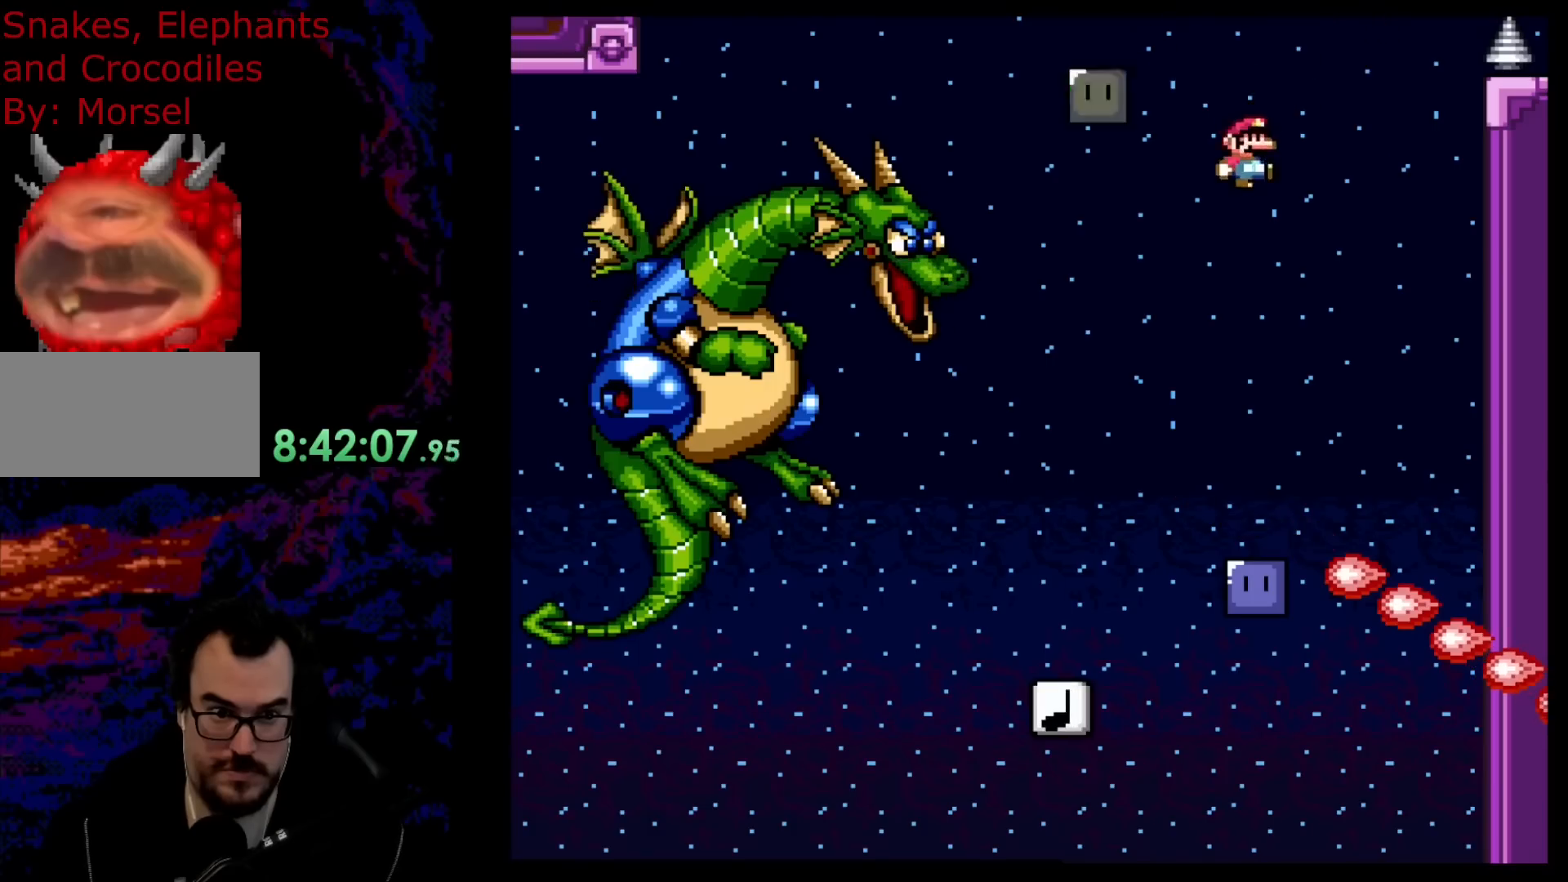
{"buttons": ["B", "Y"], "events": [[233, "DPAD_RIGHT", "up"], [250, "DPAD_LEFT", "down"], [367, "DPAD_LEFT", "up"]]}
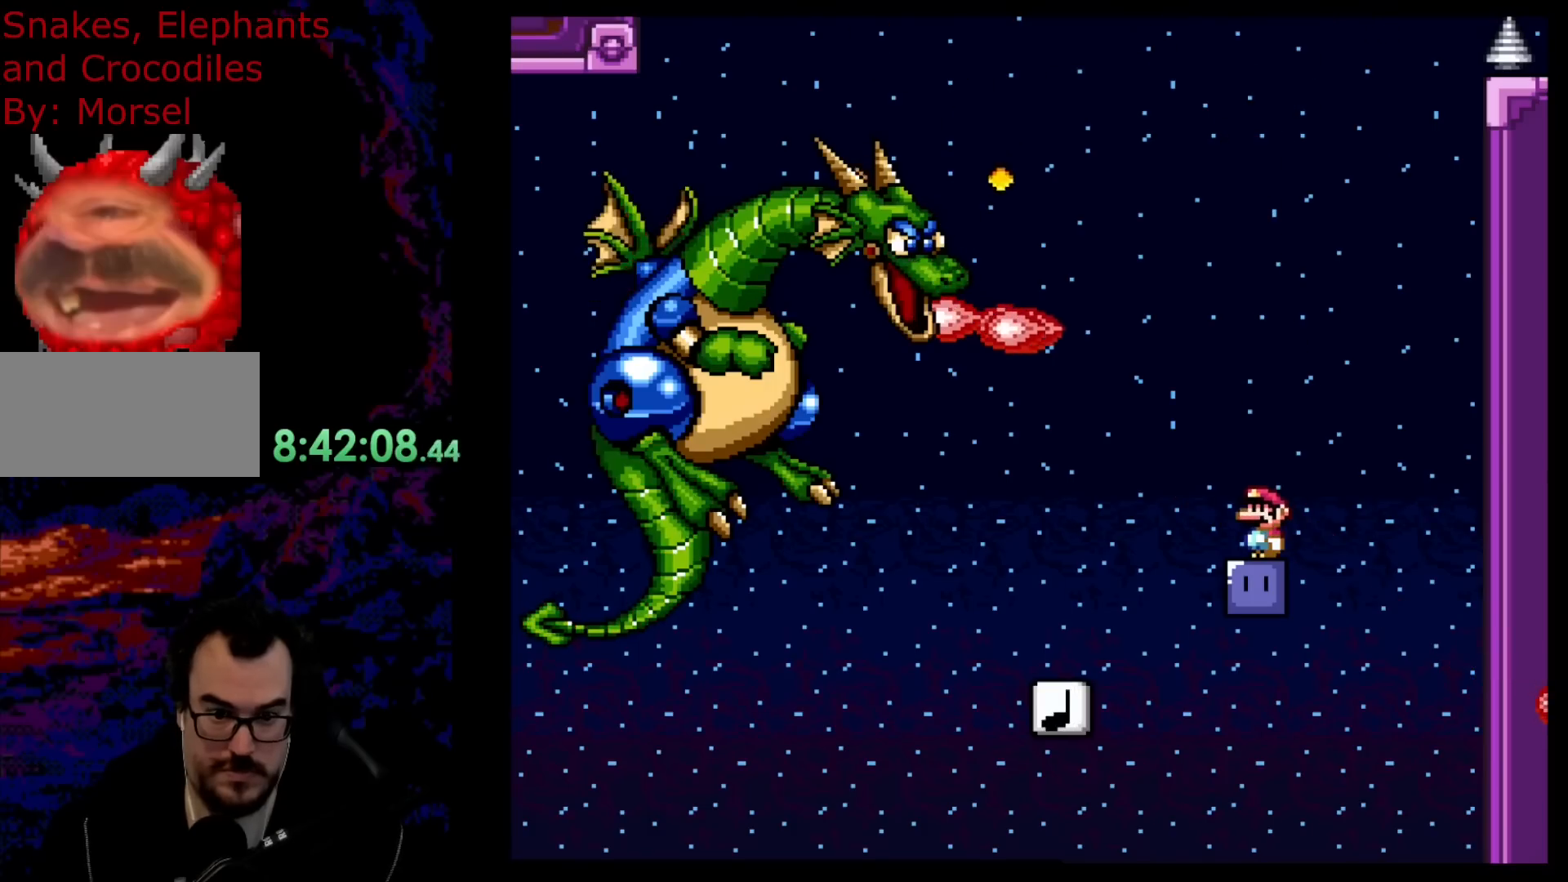
{"buttons": ["B", "Y"], "events": []}
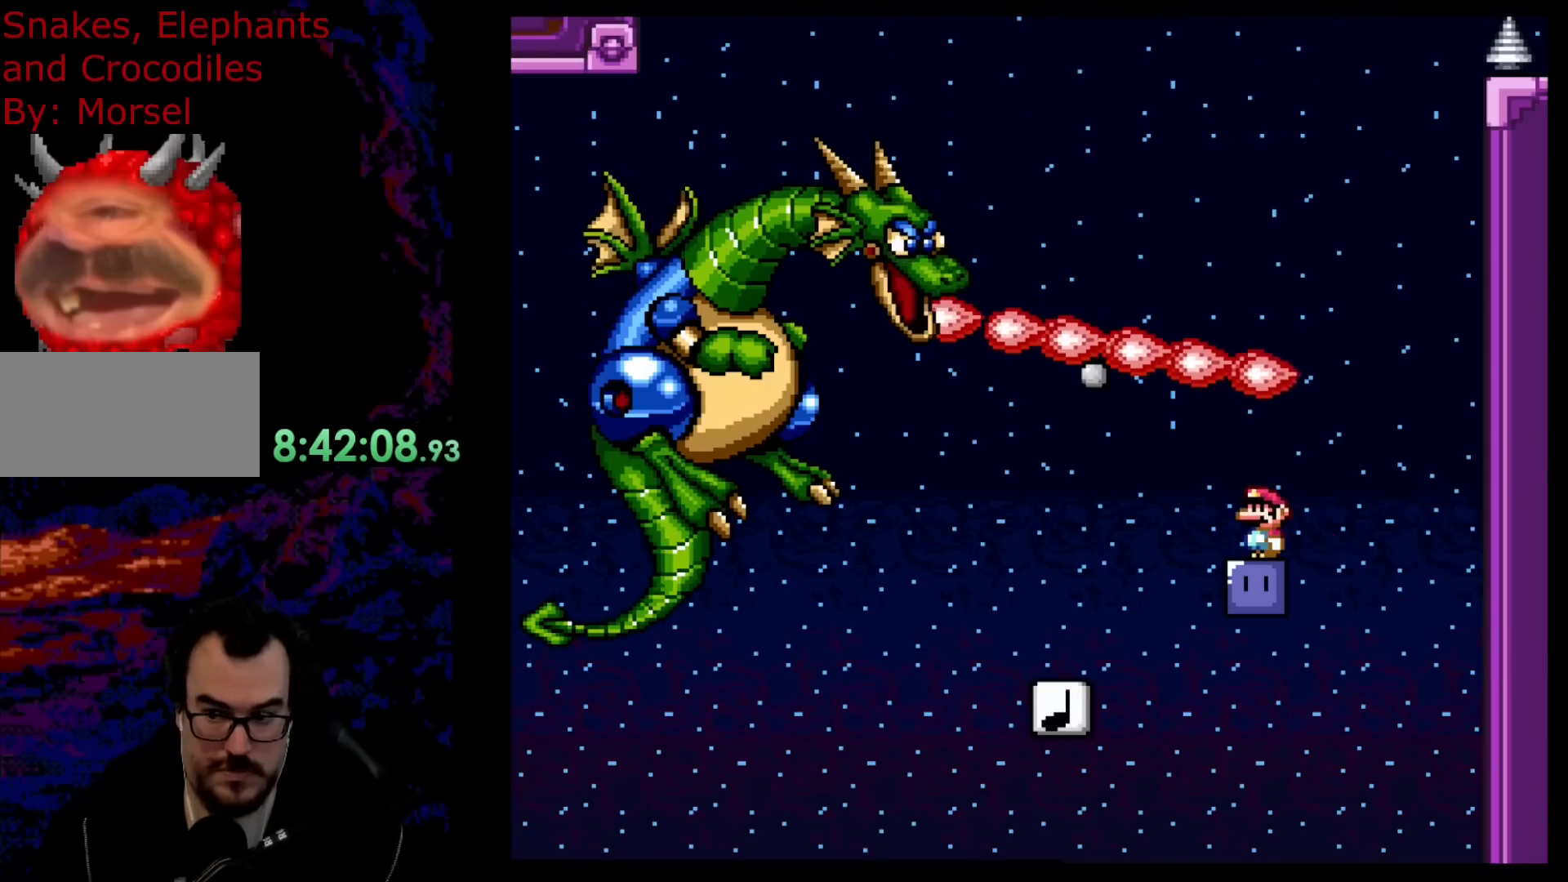
{"buttons": ["B", "Y"], "events": []}
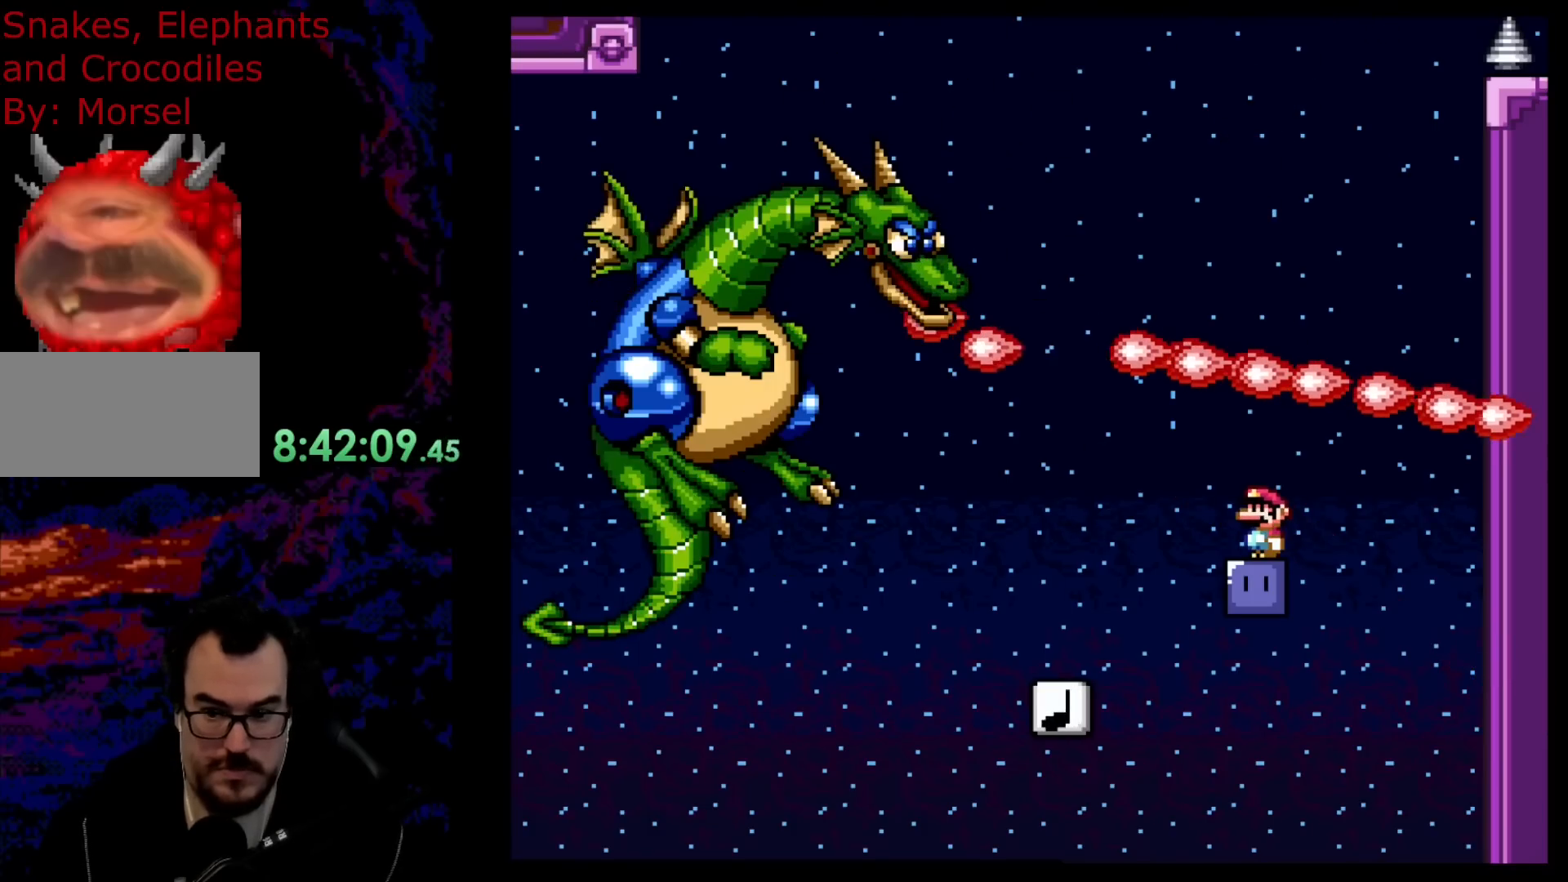
{"buttons": ["B", "Y"], "events": [[367, "Y", "up"], [433, "Y", "down"]]}
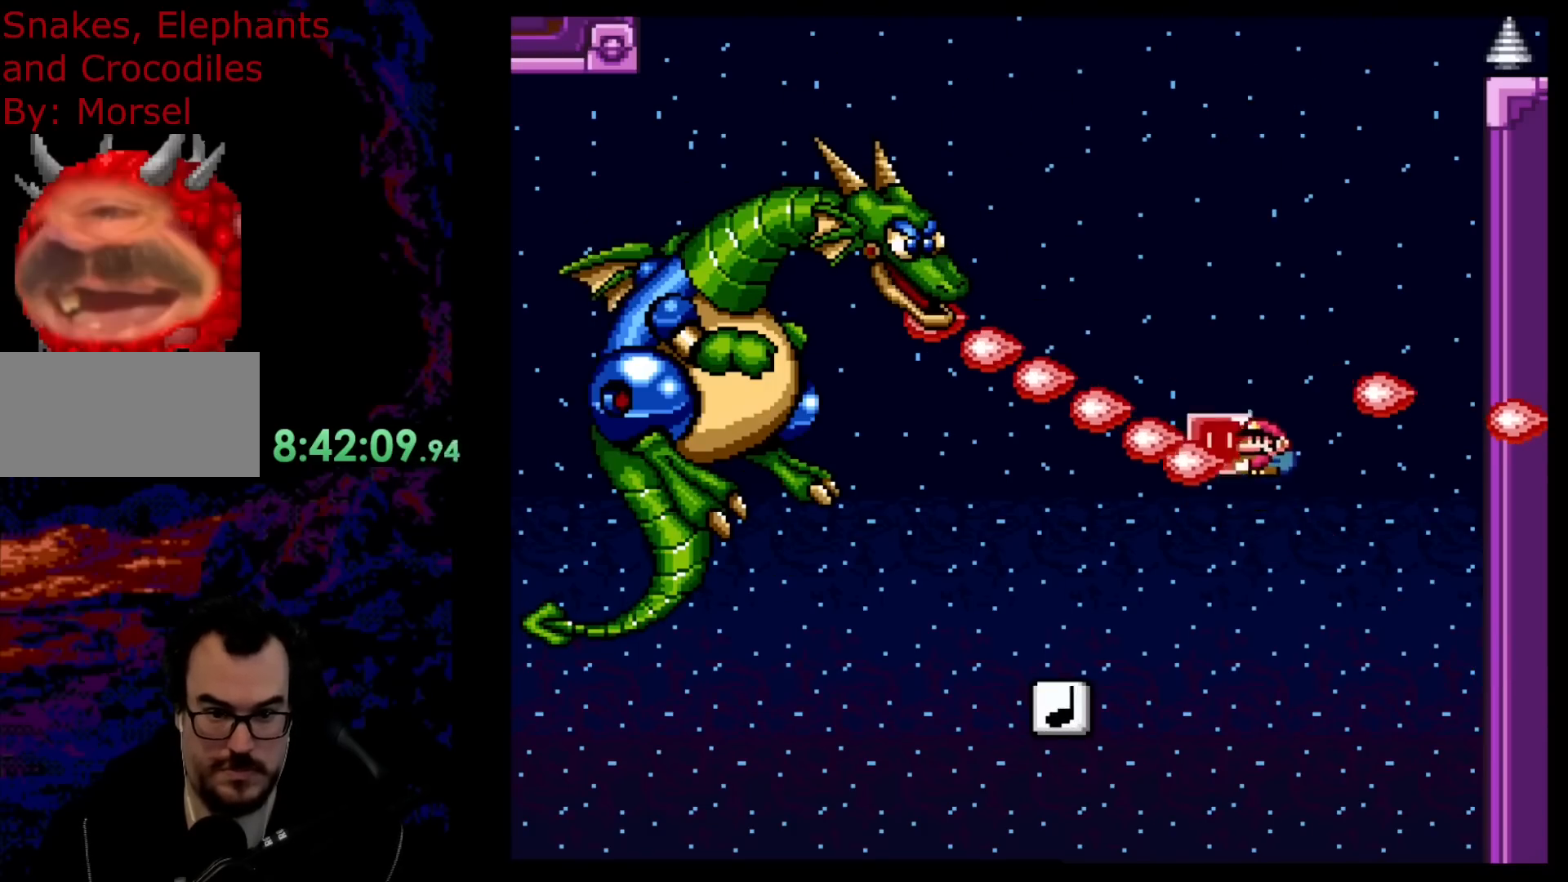
{"buttons": ["B", "Y", "DPAD_UP", "DPAD_LEFT"], "events": [[67, "DPAD_LEFT", "down"], [267, "DPAD_UP", "down"], [400, "Y", "up"], [483, "Y", "down"]]}
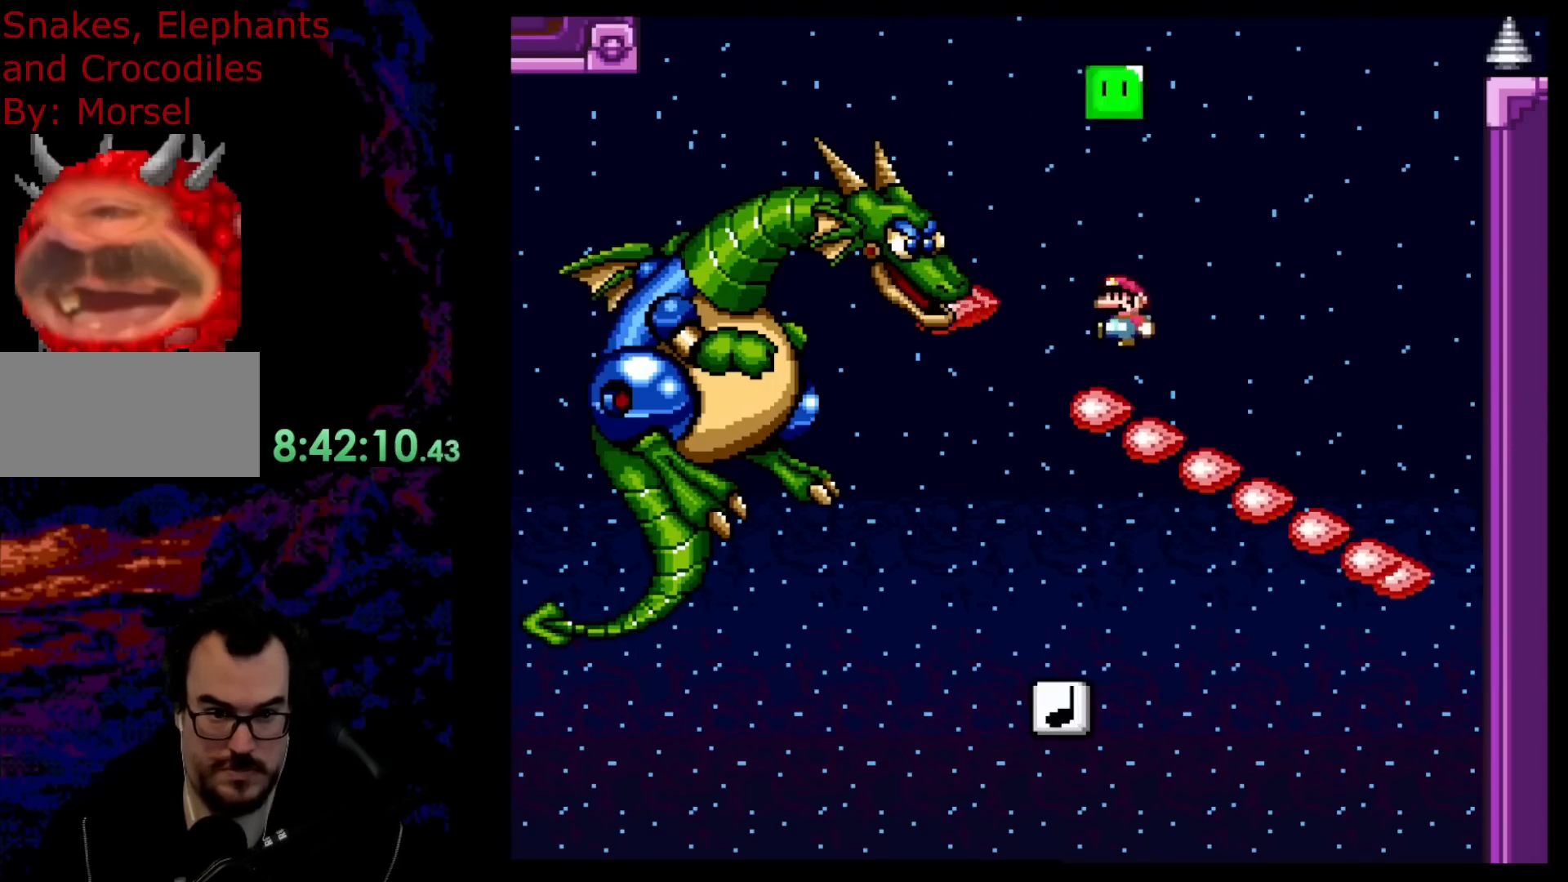
{"buttons": ["Y"], "events": [[117, "DPAD_LEFT", "up"], [117, "DPAD_RIGHT", "down"], [133, "DPAD_UP", "up"], [367, "B", "up"], [367, "DPAD_RIGHT", "up"]]}
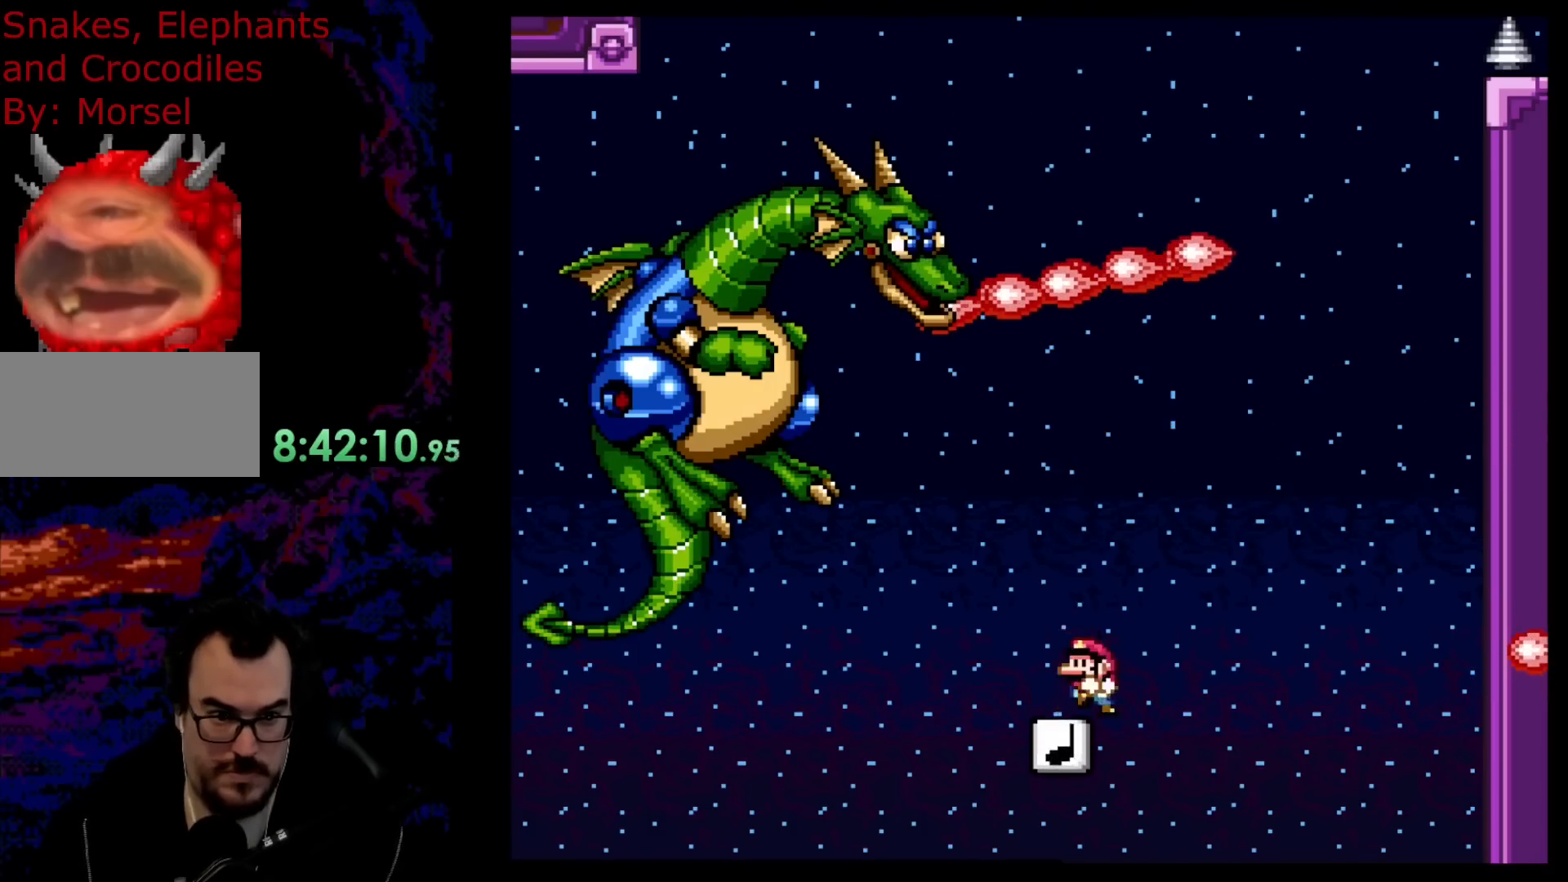
{"buttons": ["Y", "DPAD_RIGHT"], "events": [[33, "DPAD_LEFT", "down"], [150, "DPAD_LEFT", "up"], [433, "DPAD_RIGHT", "down"]]}
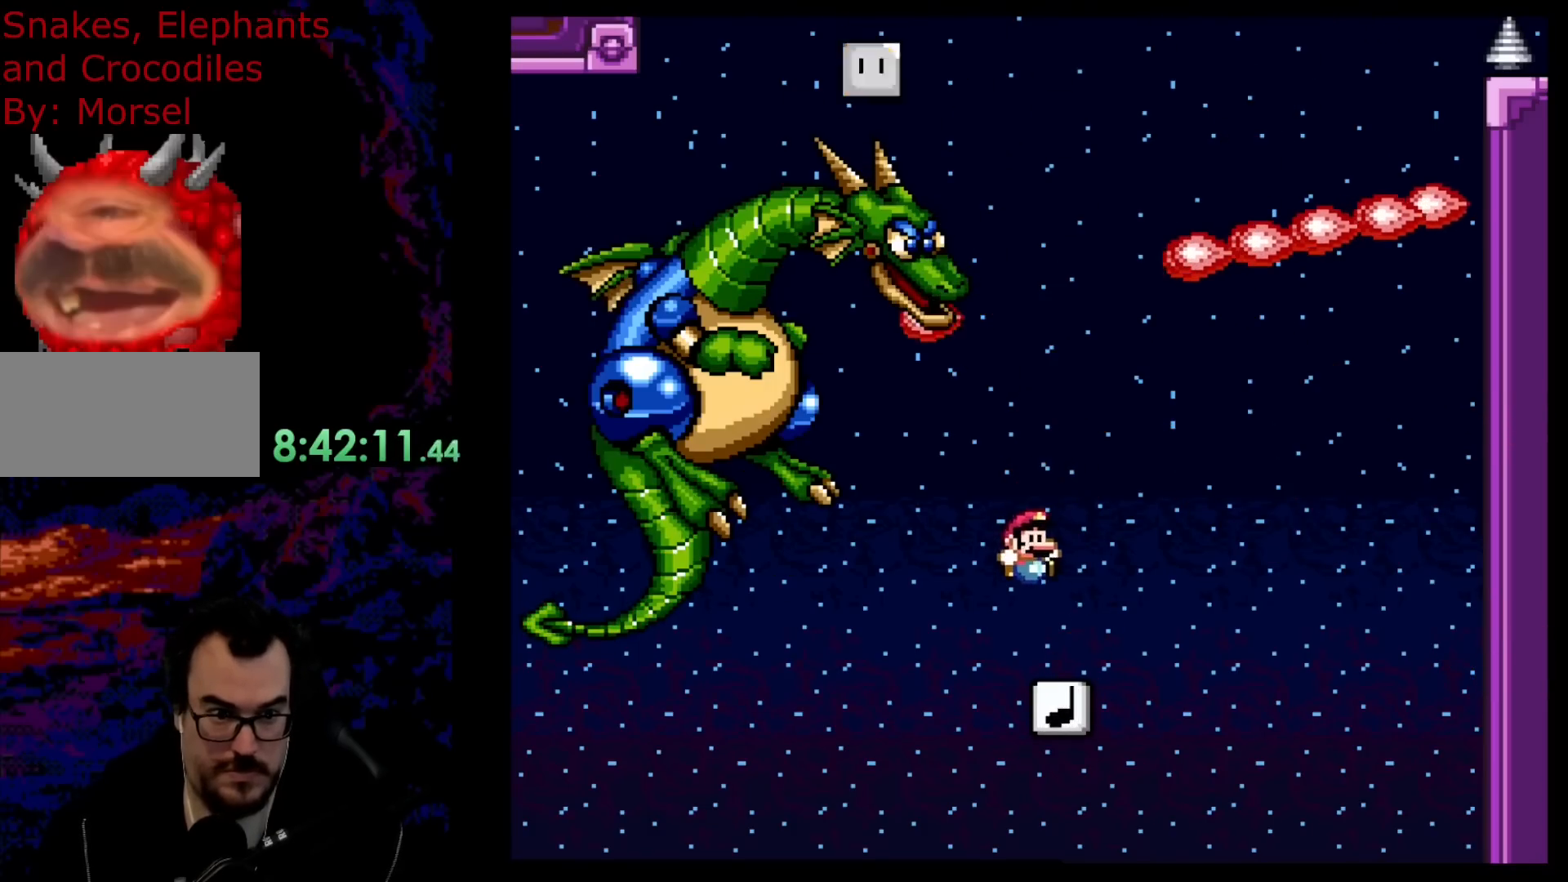
{"buttons": ["B", "Y", "DPAD_LEFT"], "events": [[33, "B", "down"], [350, "DPAD_RIGHT", "up"], [400, "DPAD_LEFT", "down"]]}
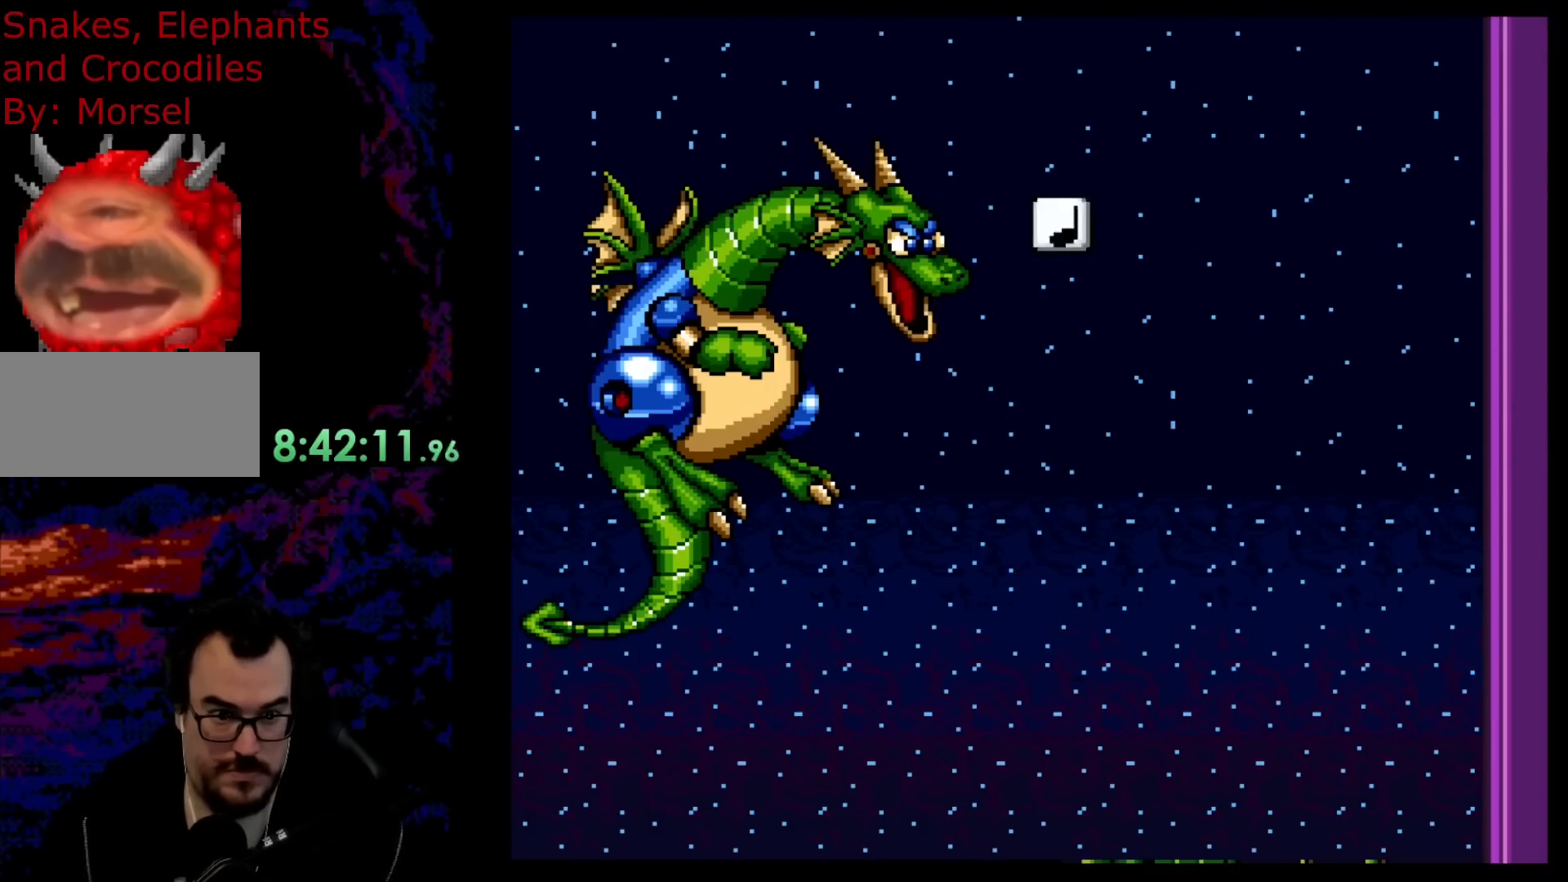
{"buttons": ["B", "Y"], "events": [[133, "DPAD_LEFT", "up"]]}
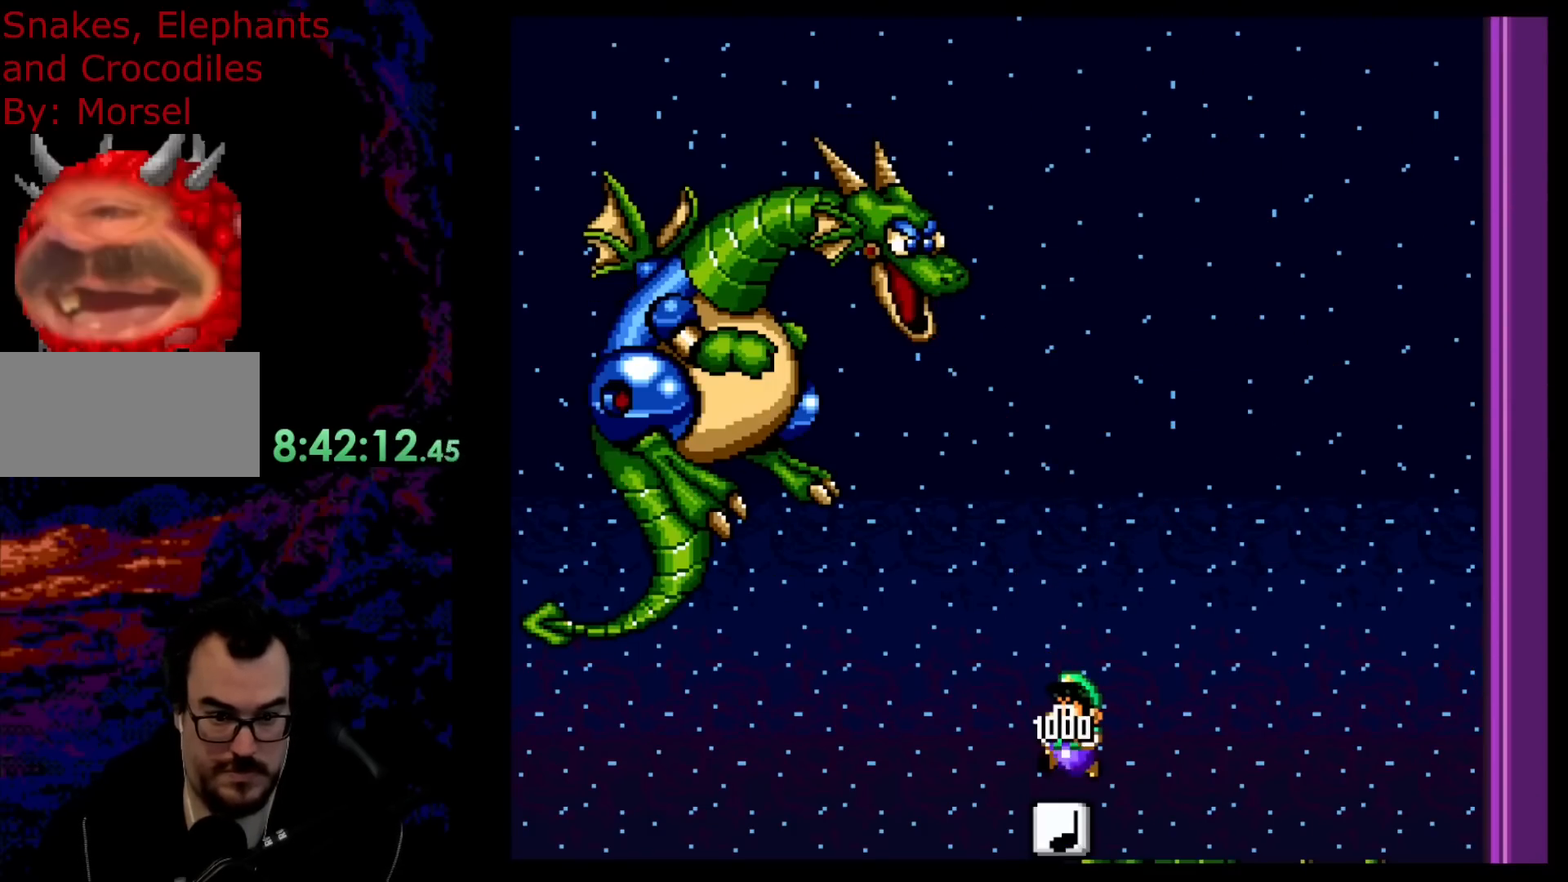
{"buttons": ["Y"], "events": [[400, "B", "up"]]}
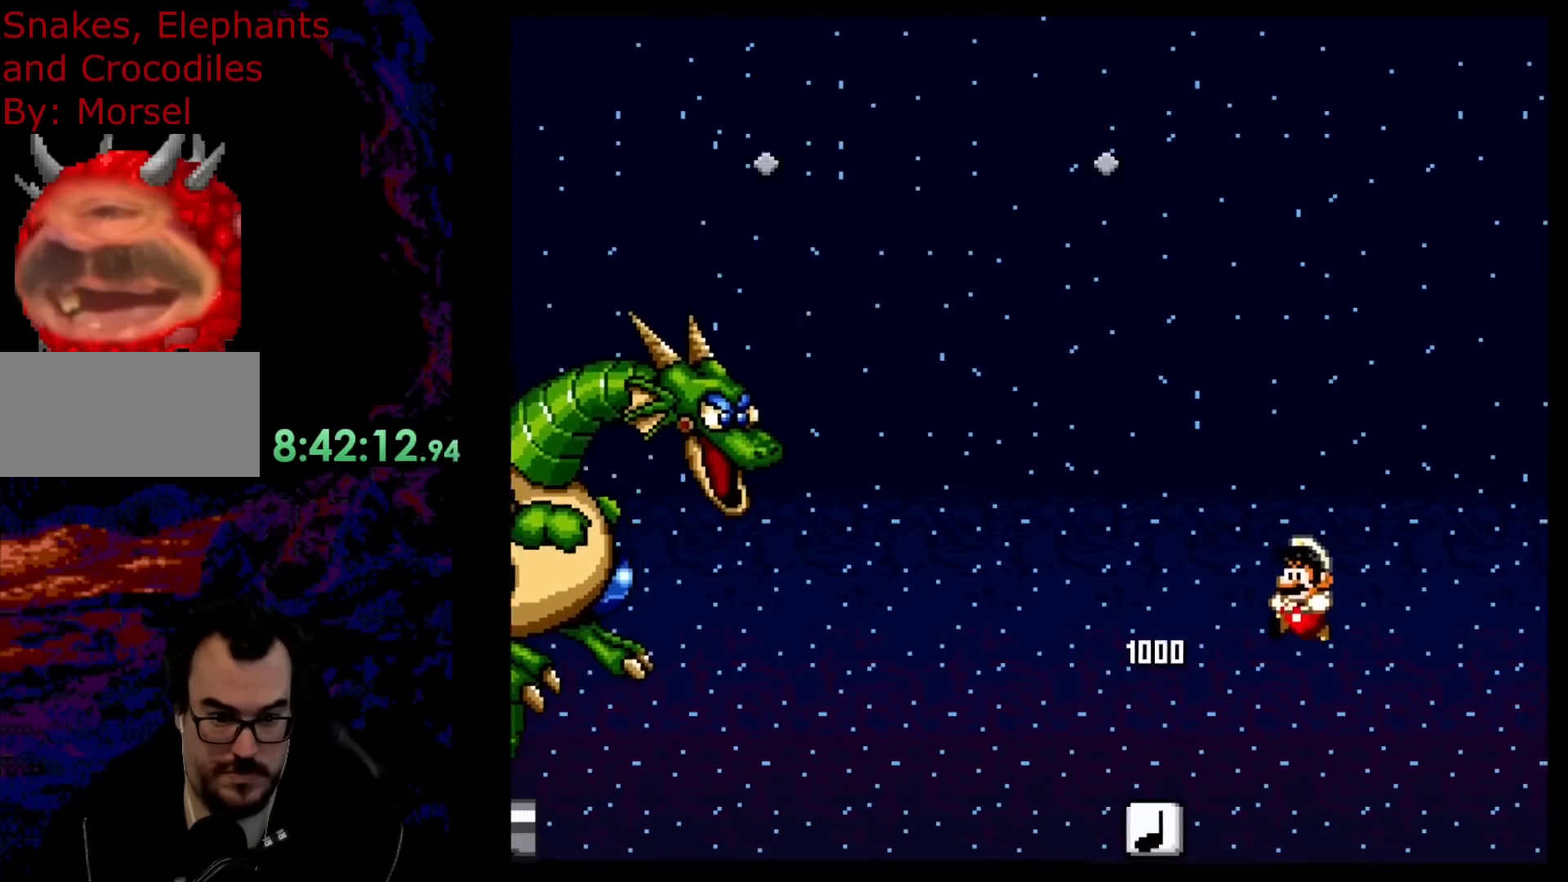
{"buttons": ["B", "Y", "DPAD_LEFT"], "events": [[83, "DPAD_LEFT", "down"], [150, "B", "down"], [217, "DPAD_LEFT", "up"], [483, "DPAD_LEFT", "down"]]}
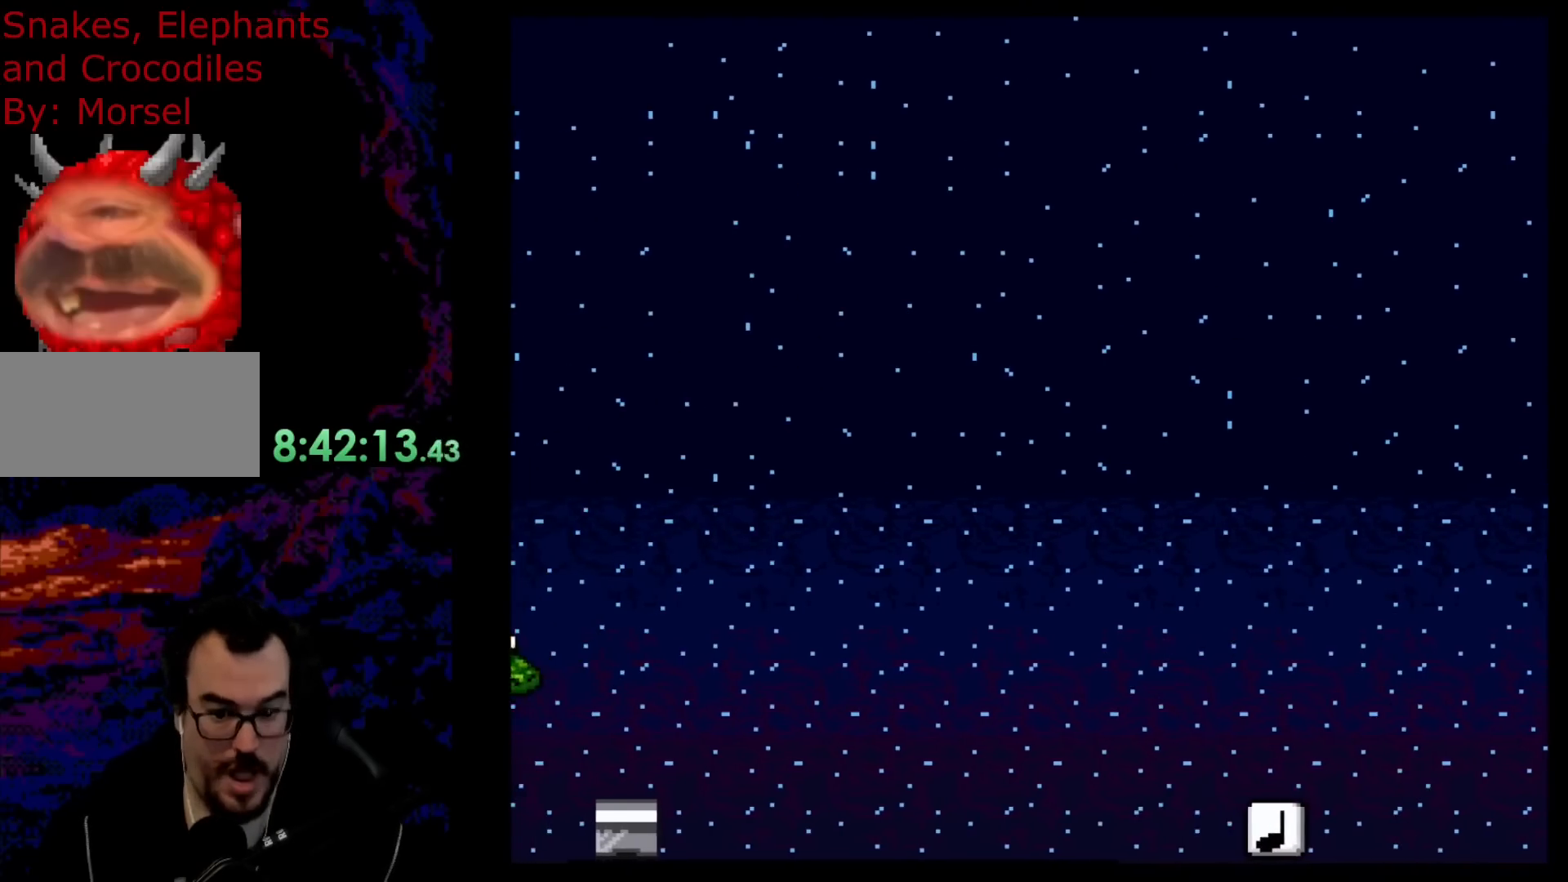
{"buttons": [], "events": [[33, "B", "up"], [233, "Y", "up"], [300, "DPAD_LEFT", "up"]]}